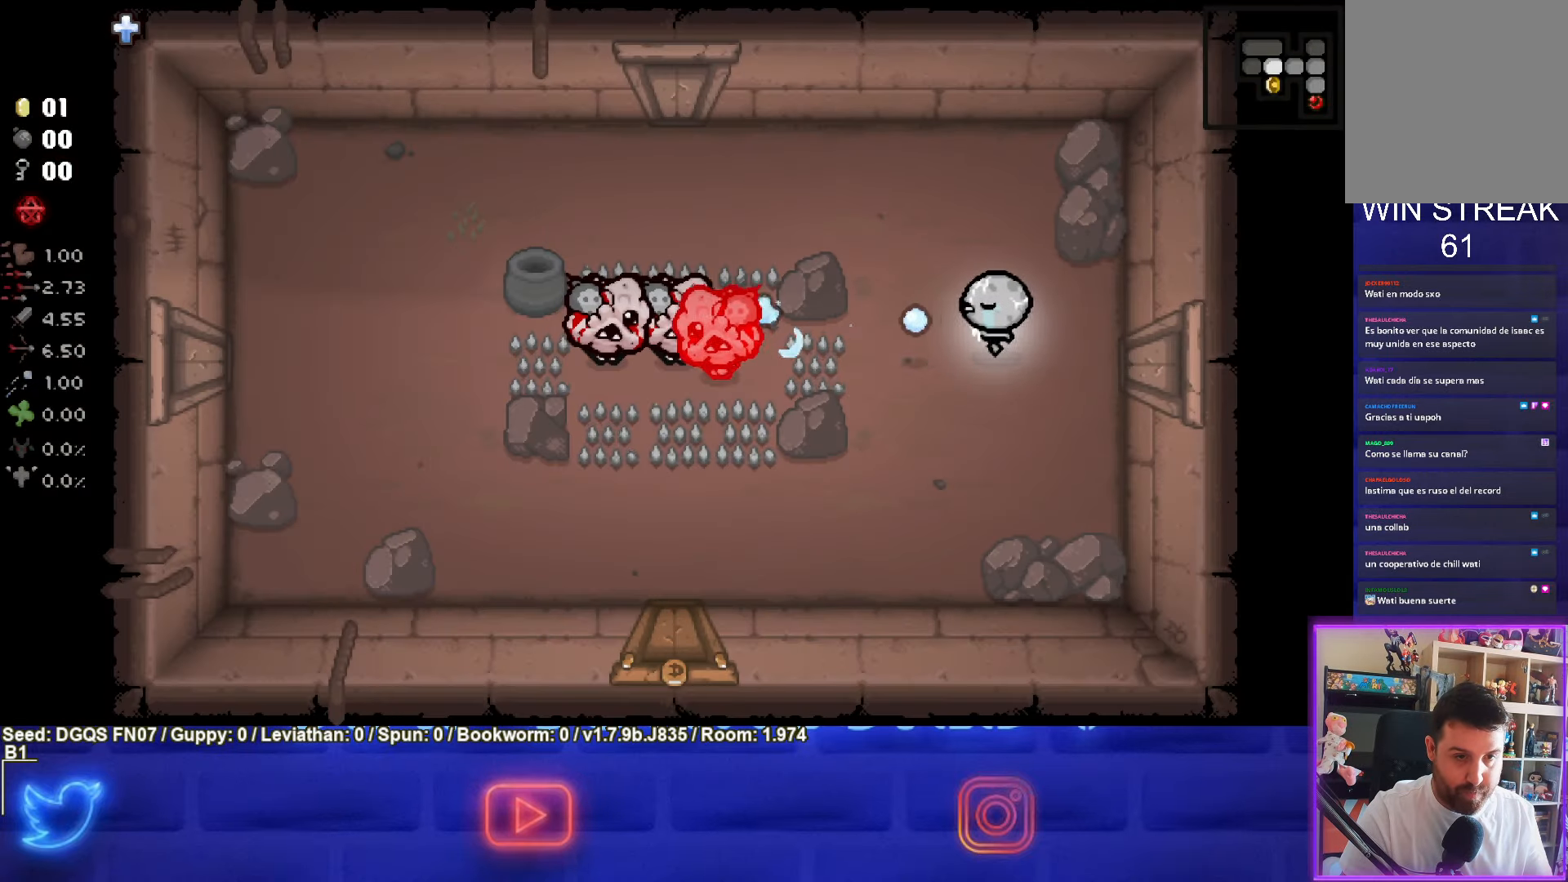
Gameplay with a controller (PlayStation layout); each line is a JSON object with the inputs held at the frame after it. "events" lists button and stick changes between this image and that frame as [ms after this image, input, new state], when the widget could be followed in between. Not read: L1 right_stick.
{"buttons": ["SQUARE"], "left_stick": "center", "events": [[84, "left_stick", "right"], [167, "left_stick", "center"], [250, "left_stick", "right"], [367, "left_stick", "center"]]}
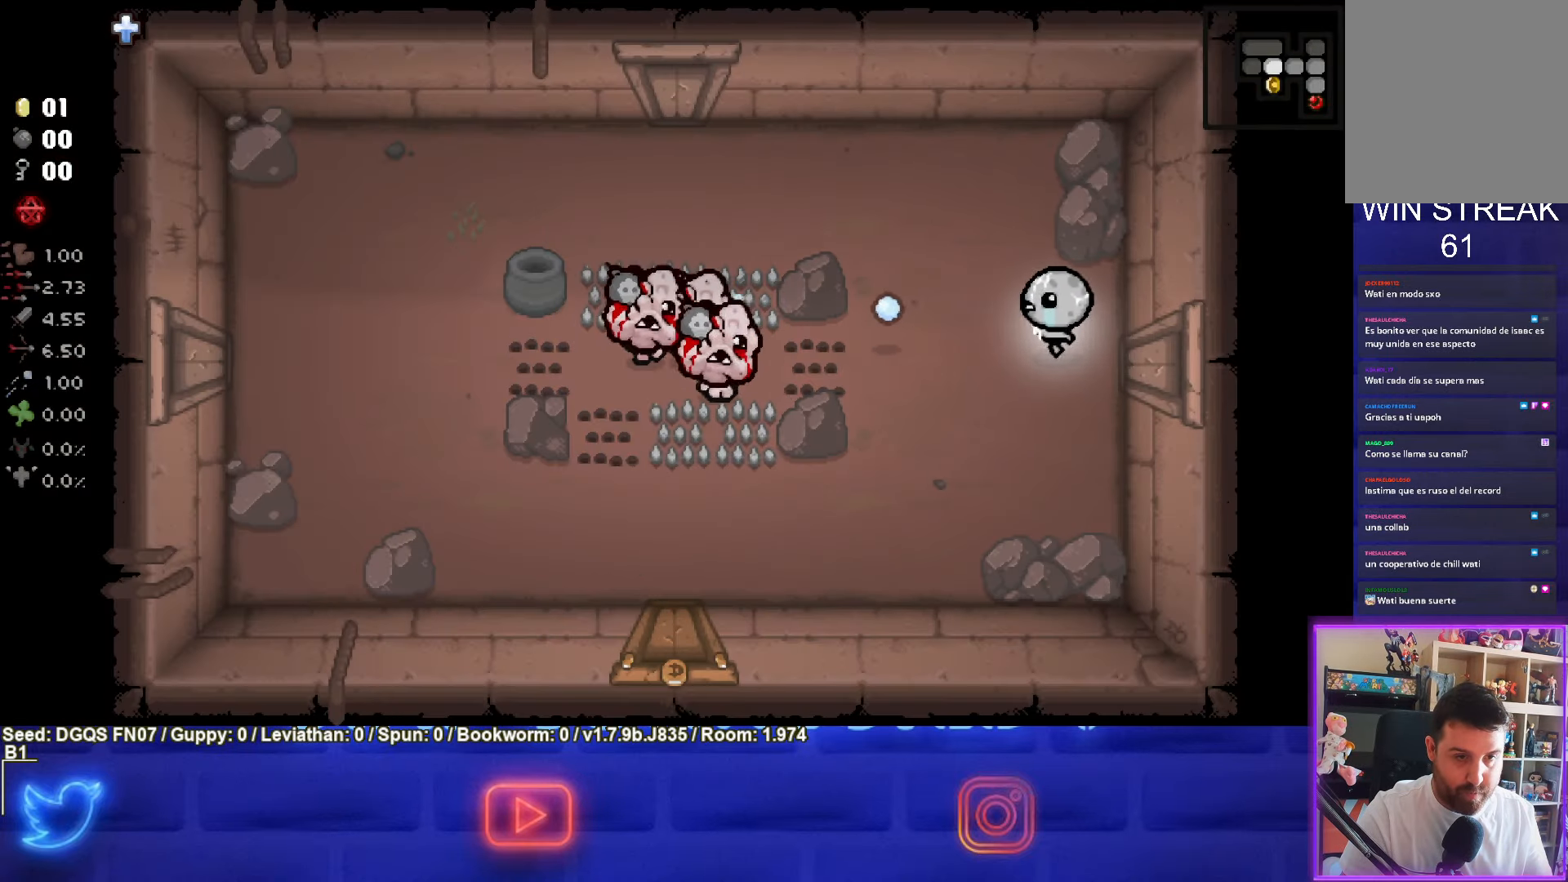
{"buttons": ["SQUARE"], "left_stick": "center", "events": []}
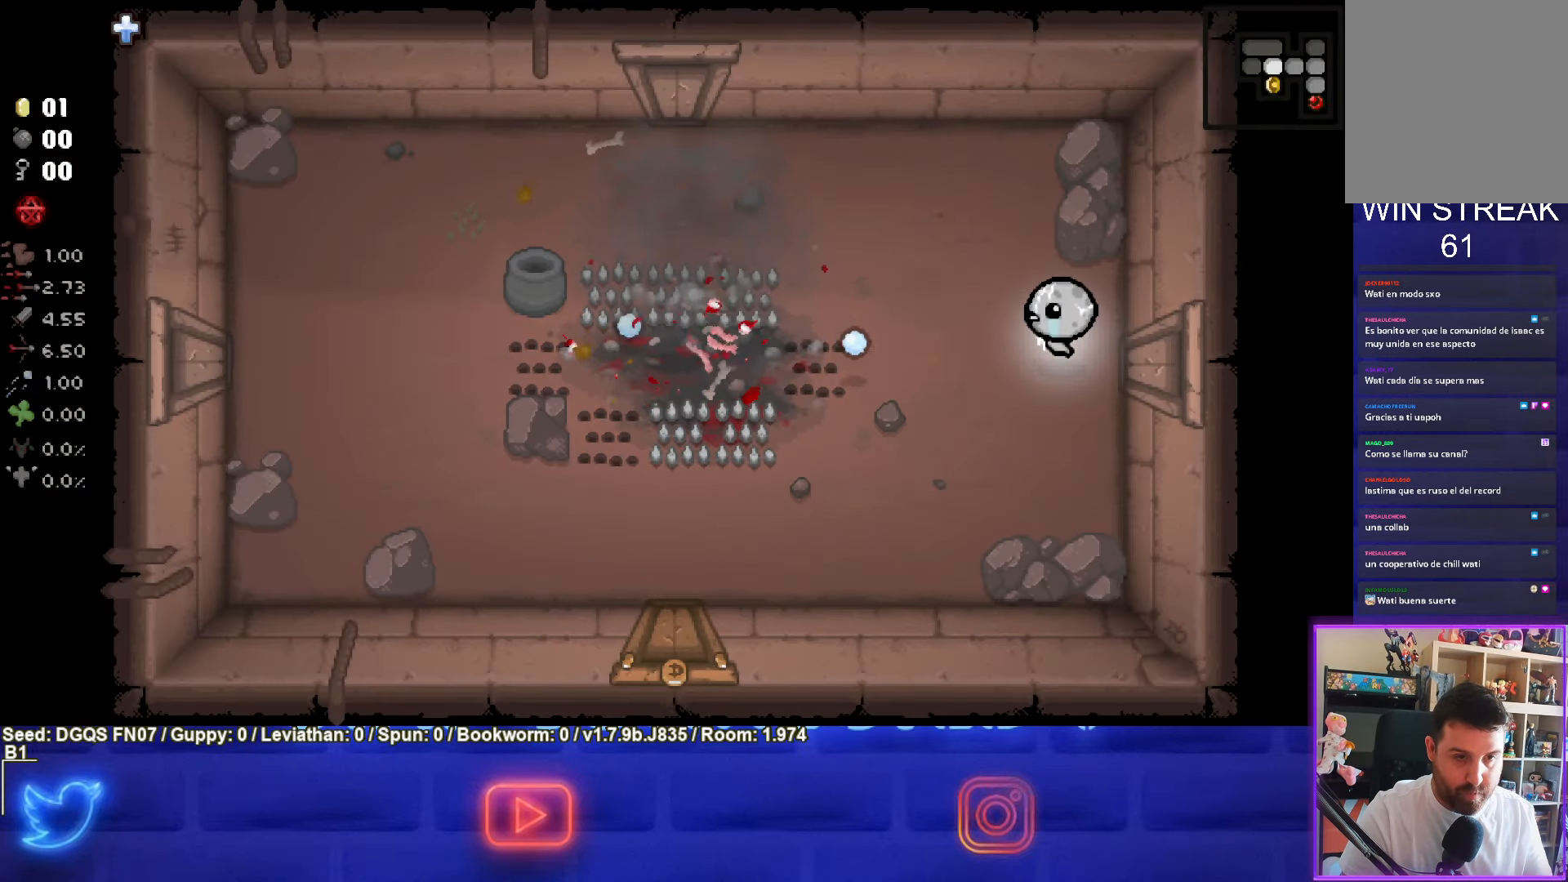
{"buttons": [], "left_stick": "down-left", "events": [[67, "SQUARE", "up"], [150, "left_stick", "left"], [250, "left_stick", "down-left"]]}
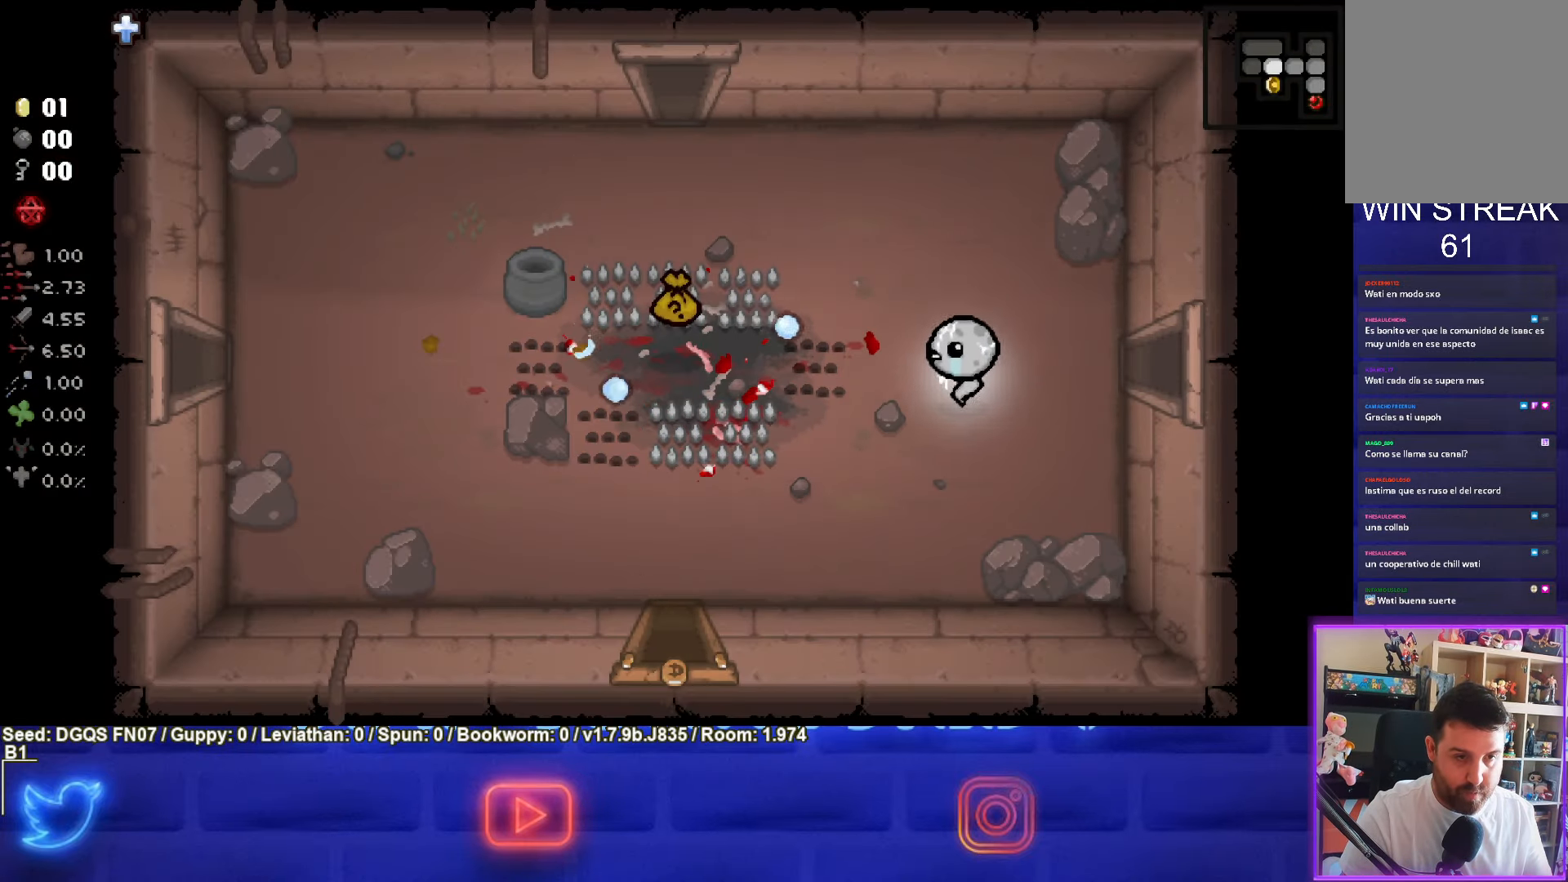
{"buttons": [], "left_stick": "left", "events": [[34, "left_stick", "left"]]}
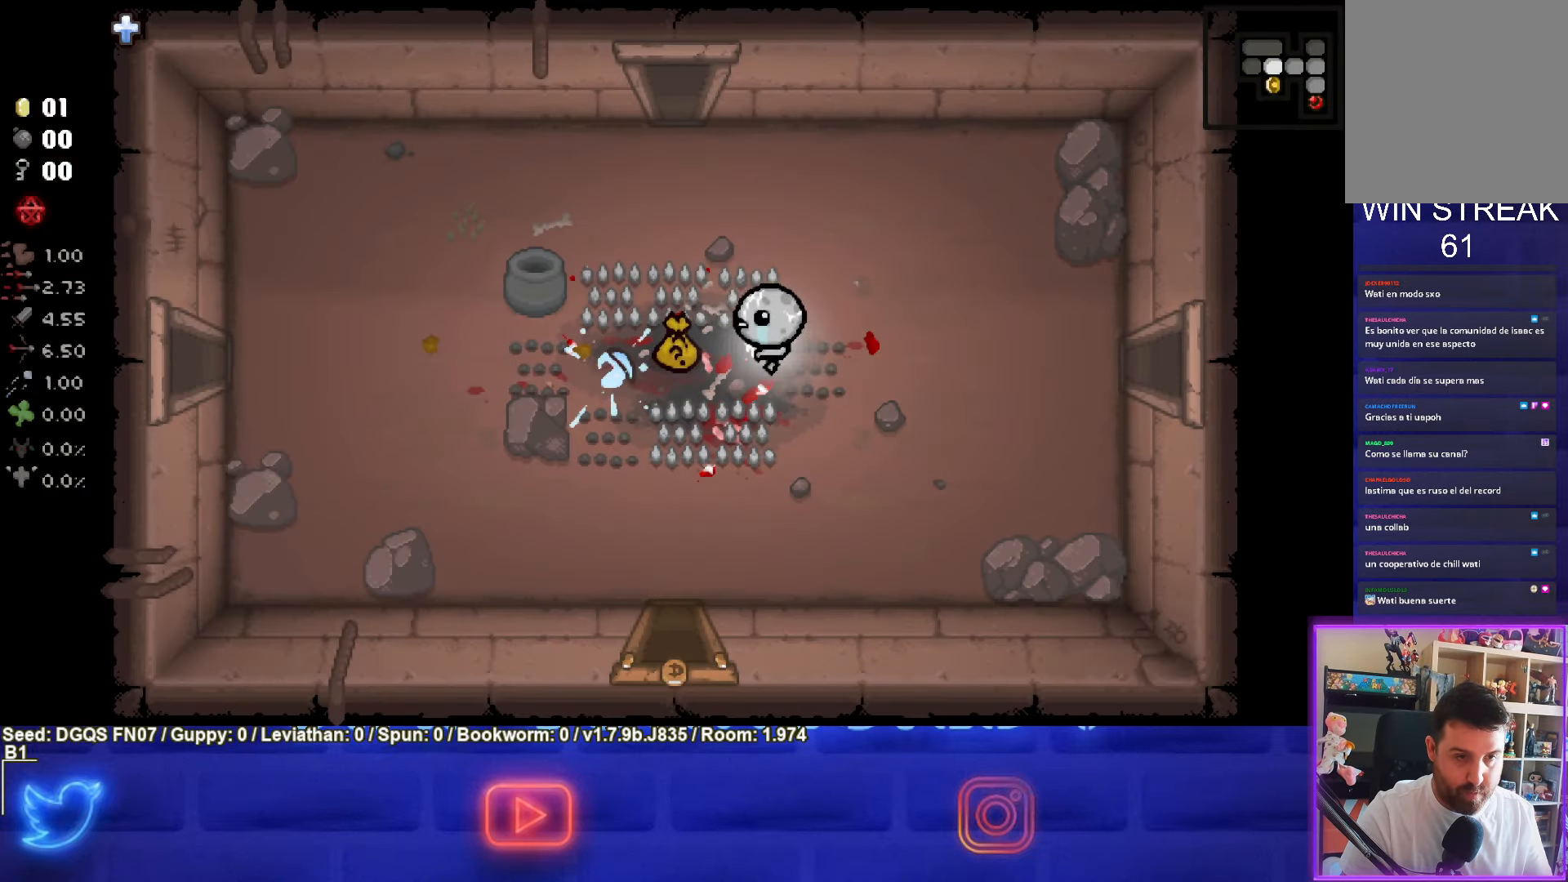
{"buttons": [], "left_stick": "center", "events": [[117, "left_stick", "down-left"], [434, "left_stick", "center"]]}
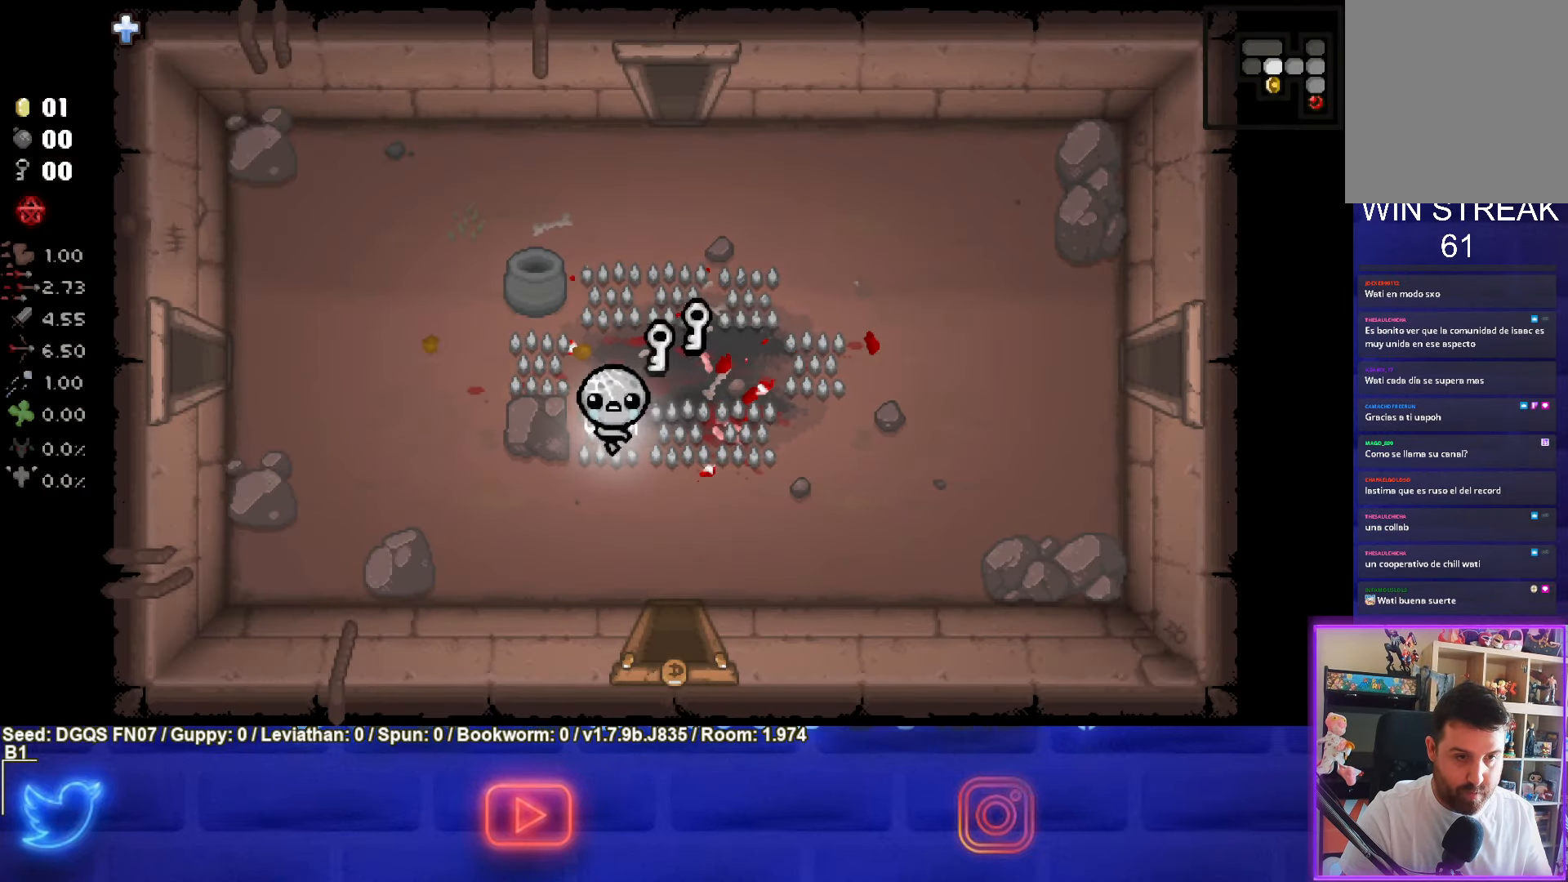
{"buttons": [], "left_stick": "up-right", "events": [[200, "left_stick", "up-right"]]}
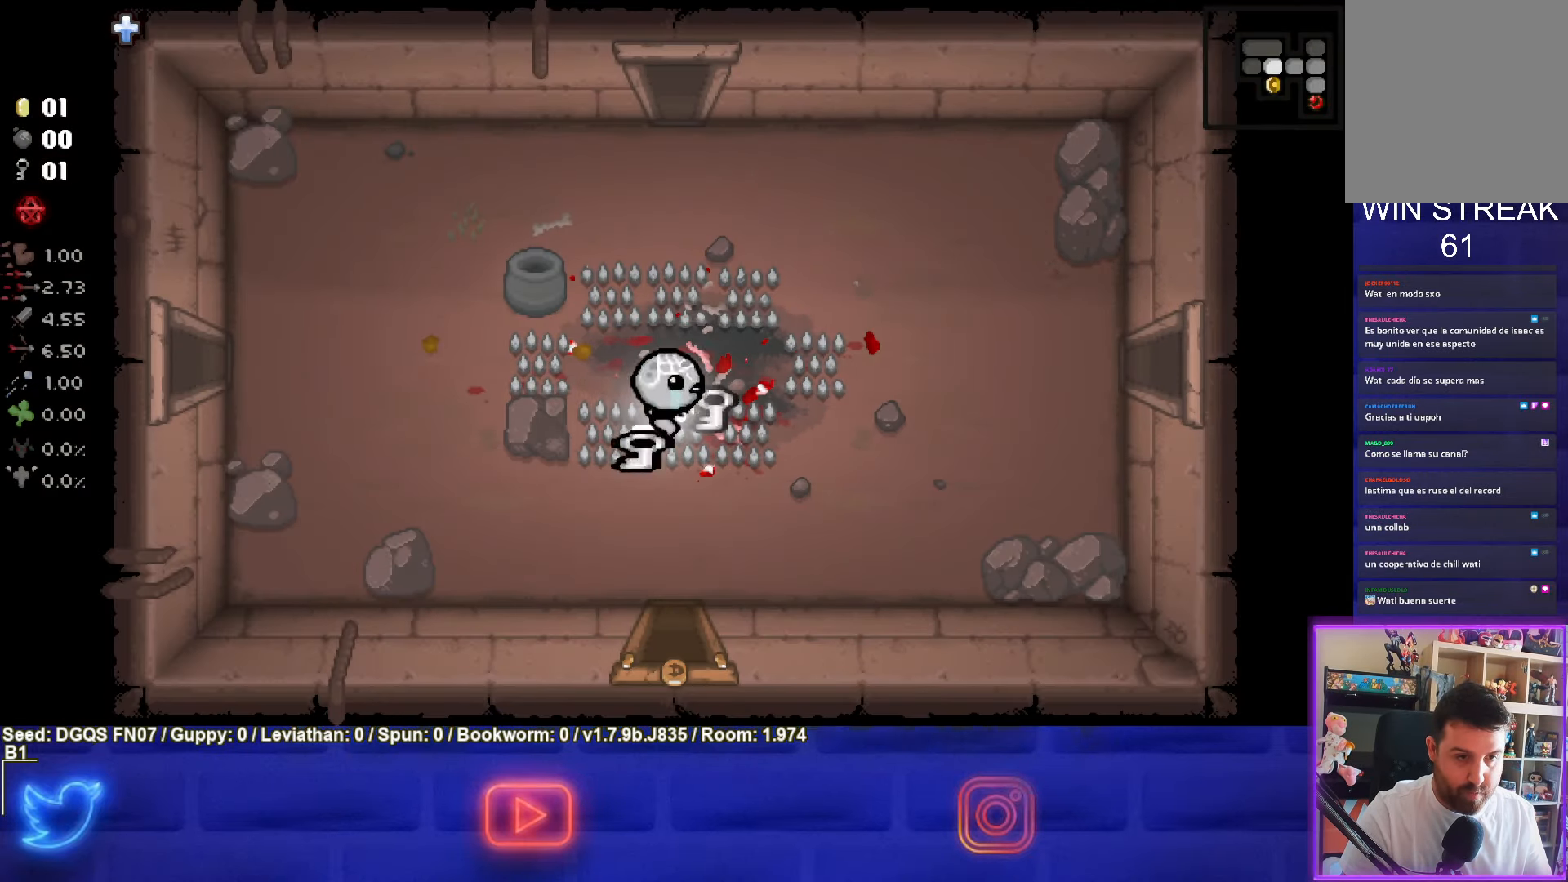
{"buttons": [], "left_stick": "up-left", "events": [[50, "left_stick", "center"], [150, "left_stick", "down-left"], [366, "left_stick", "up-left"]]}
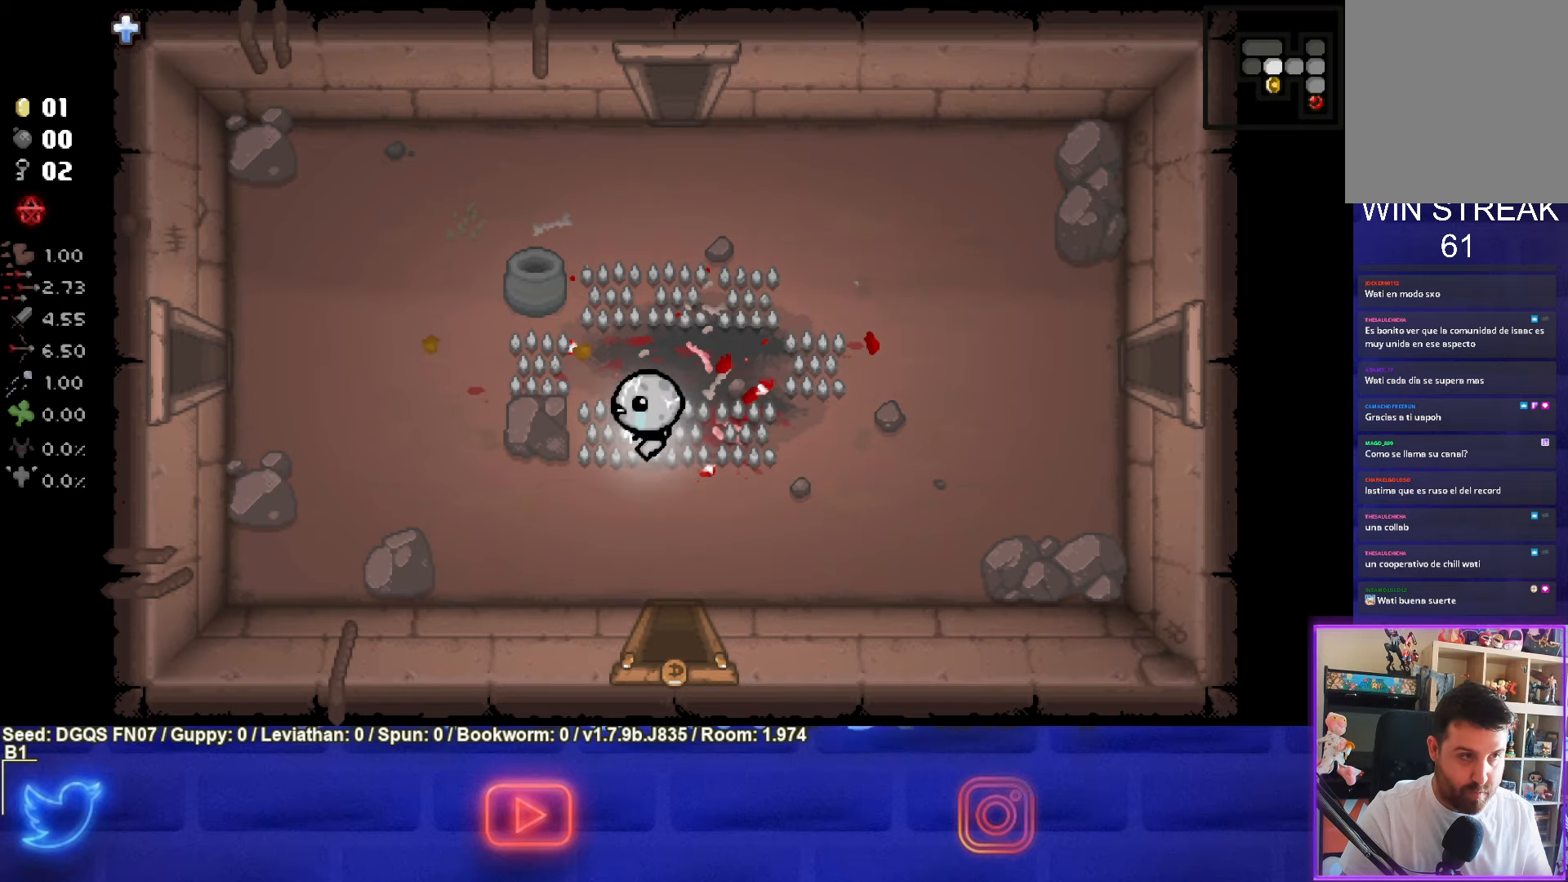
{"buttons": [], "left_stick": "center", "events": [[383, "left_stick", "center"]]}
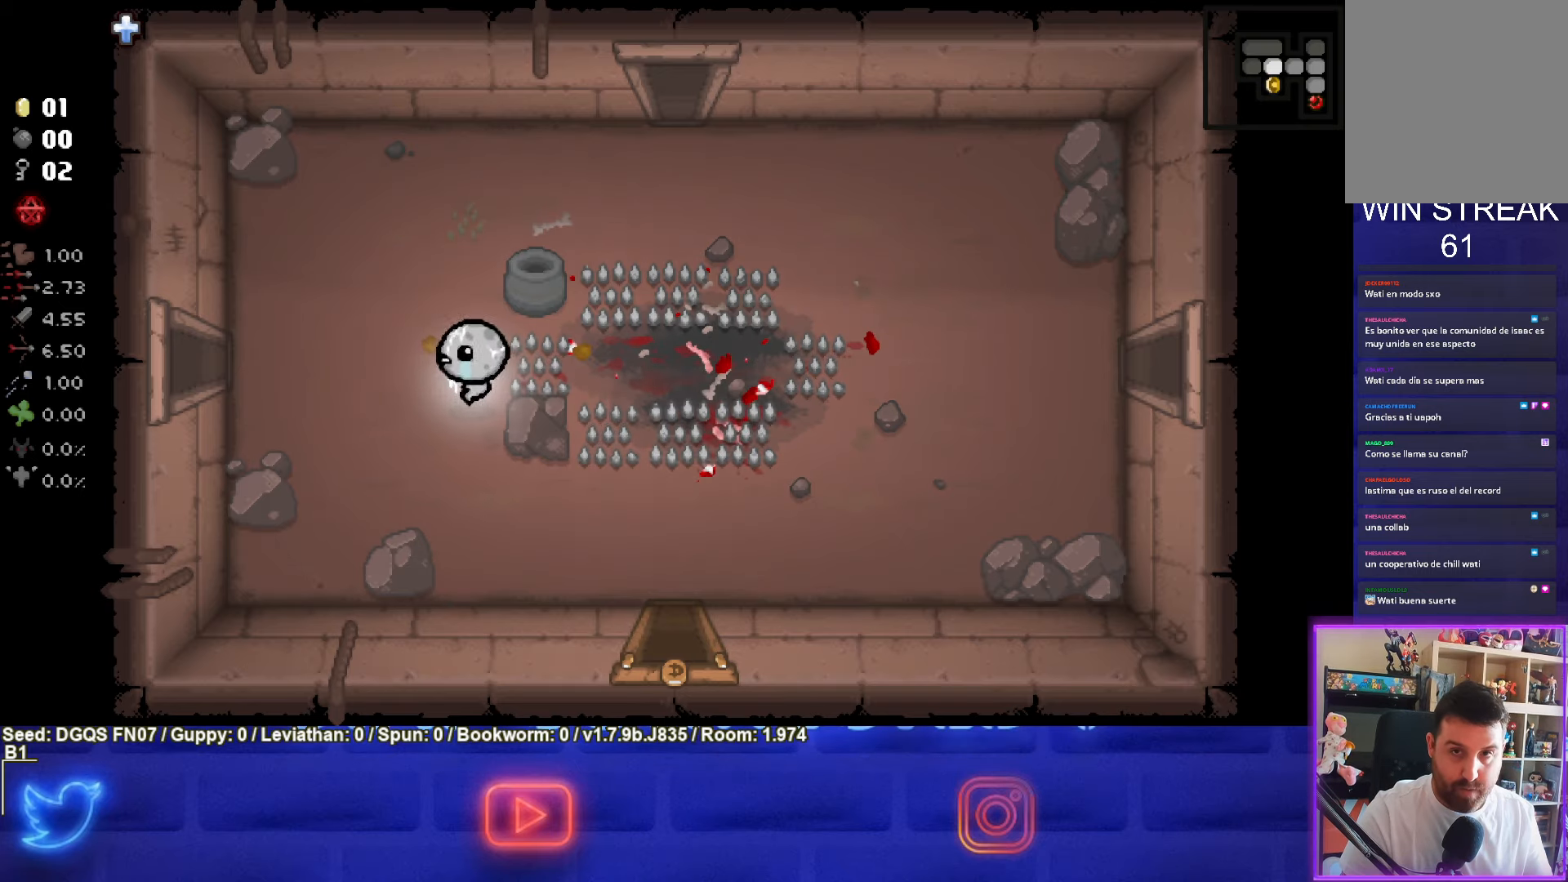
{"buttons": [], "left_stick": "right", "events": [[66, "left_stick", "right"]]}
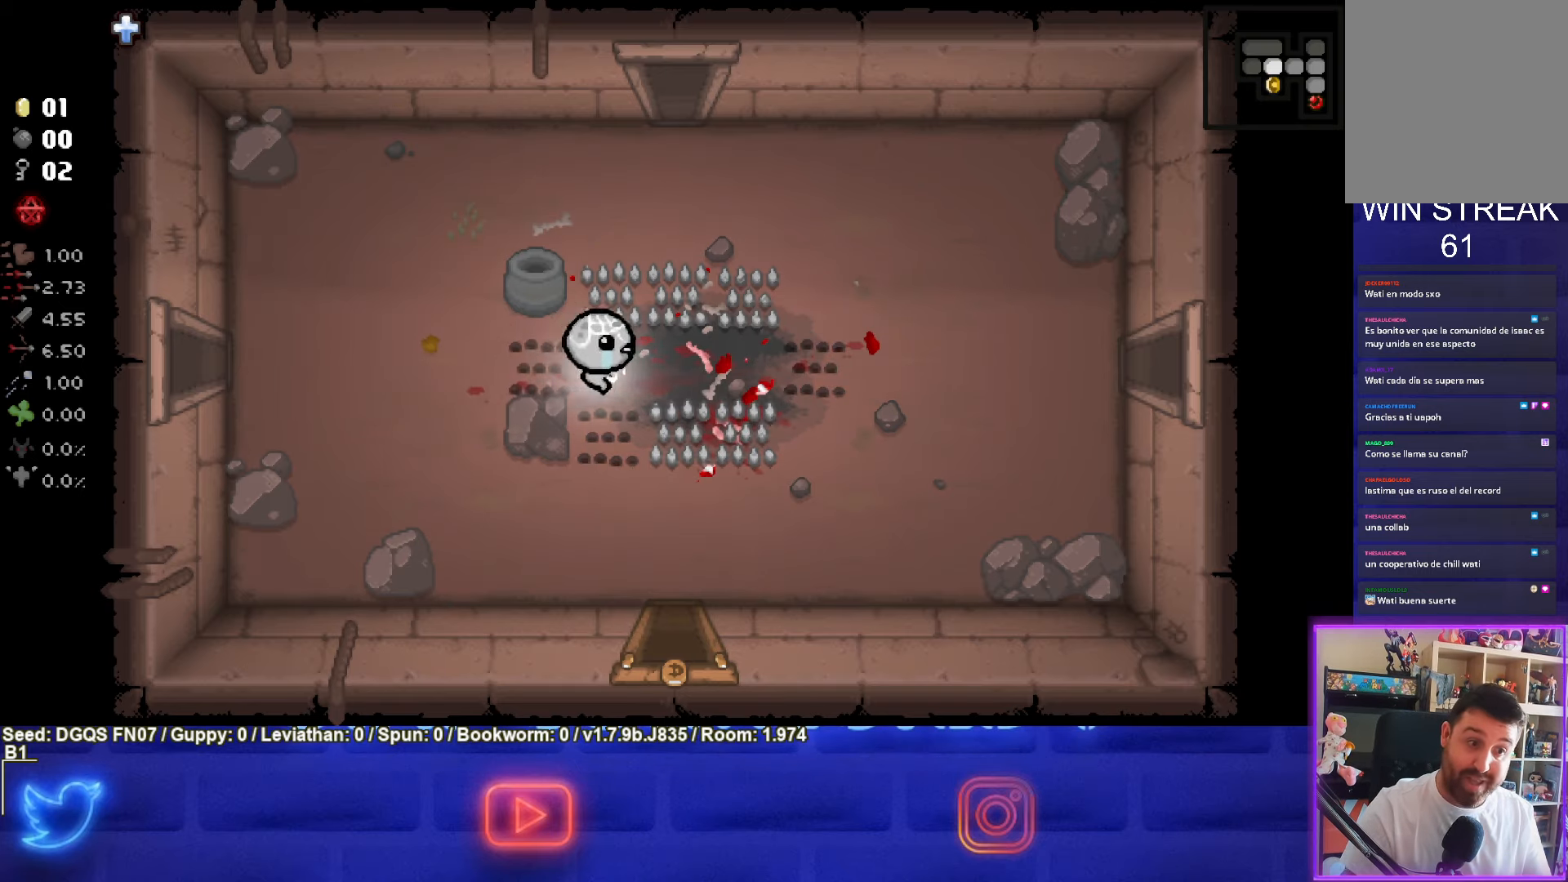
{"buttons": [], "left_stick": "right", "events": []}
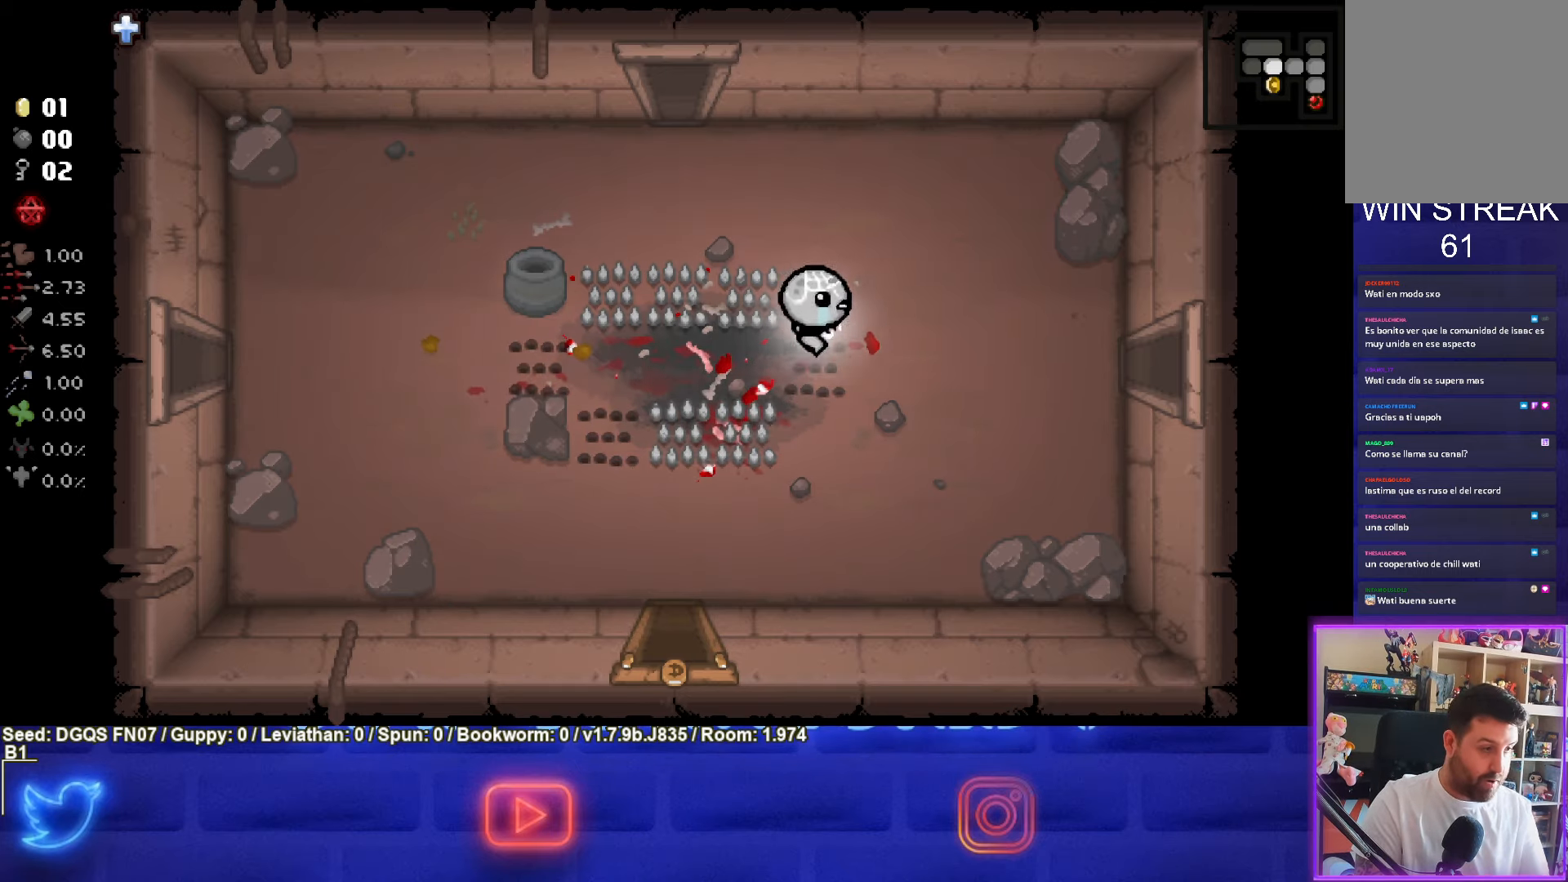
{"buttons": [], "left_stick": "right", "events": []}
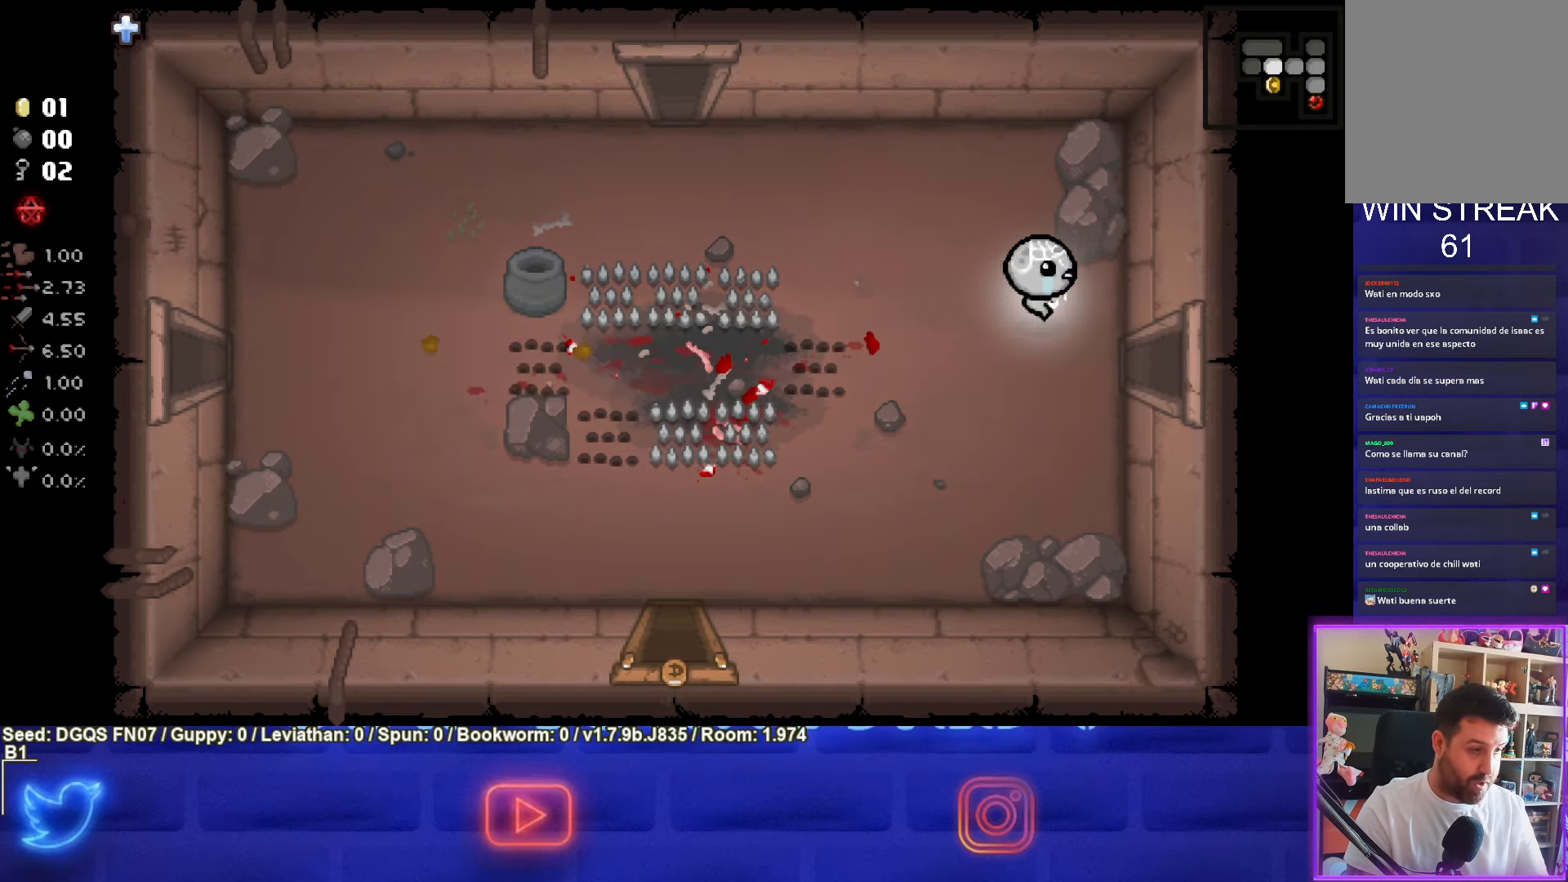
{"buttons": [], "left_stick": "center", "events": [[333, "left_stick", "center"]]}
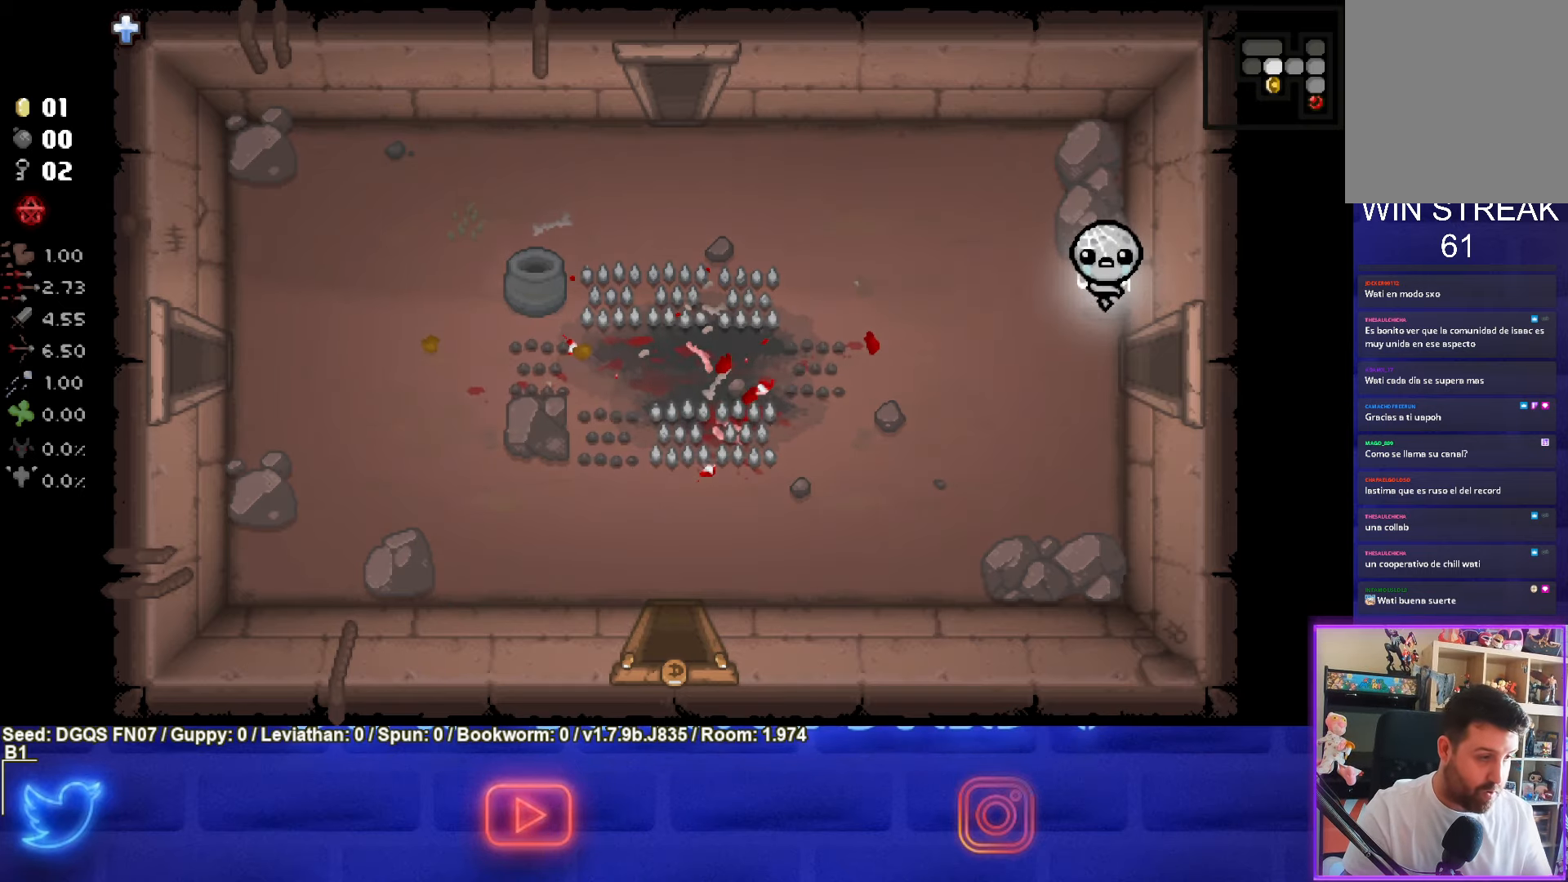
{"buttons": [], "left_stick": "down-right", "events": [[150, "left_stick", "right"], [466, "left_stick", "down-right"]]}
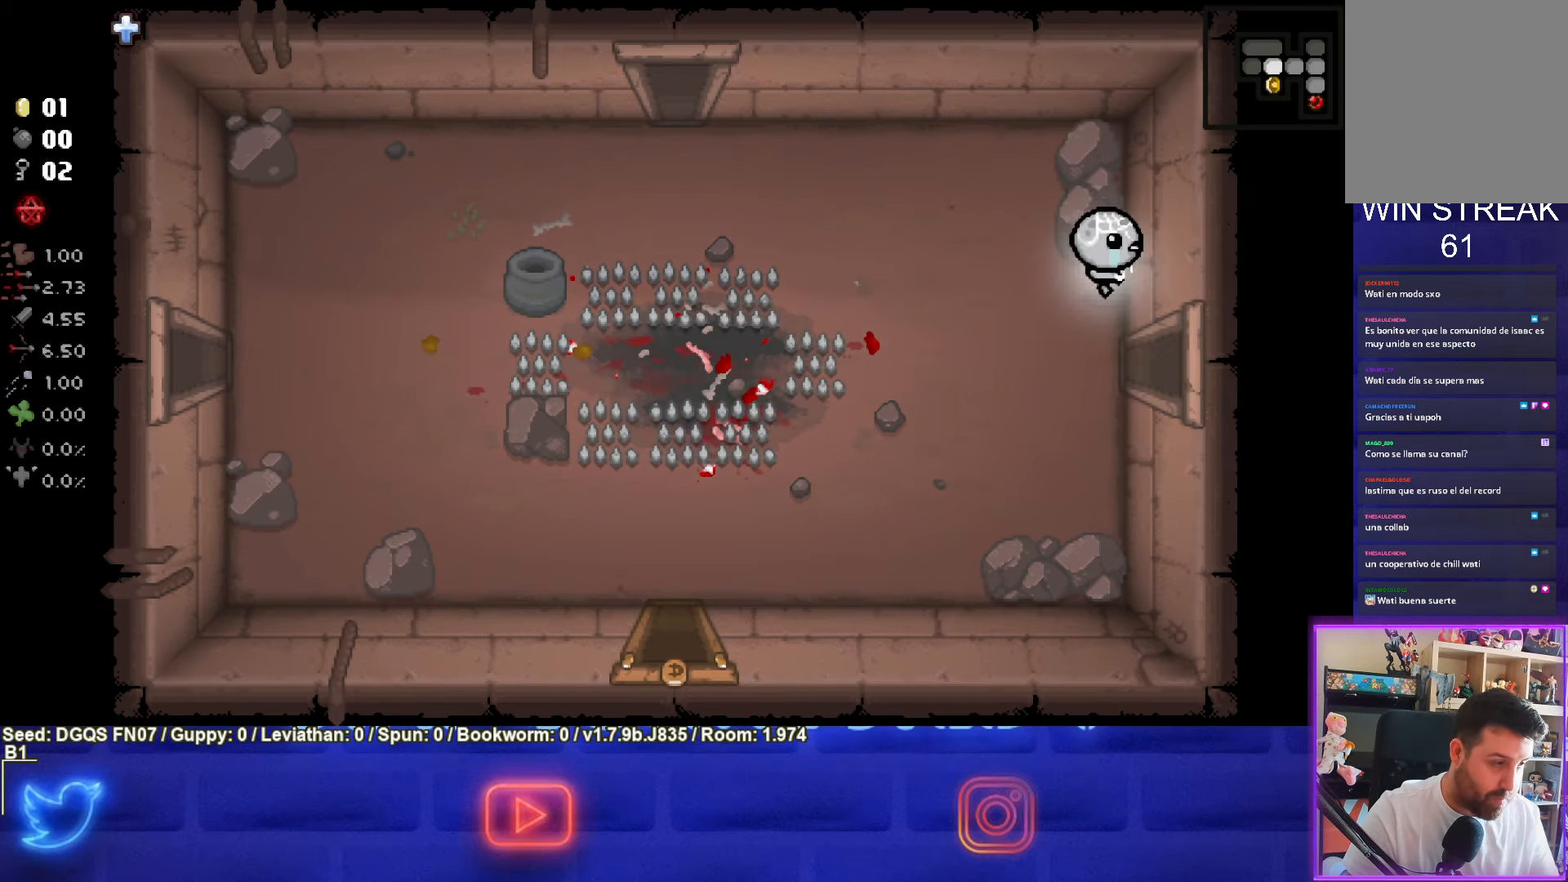
{"buttons": [], "left_stick": "right", "events": [[416, "left_stick", "right"]]}
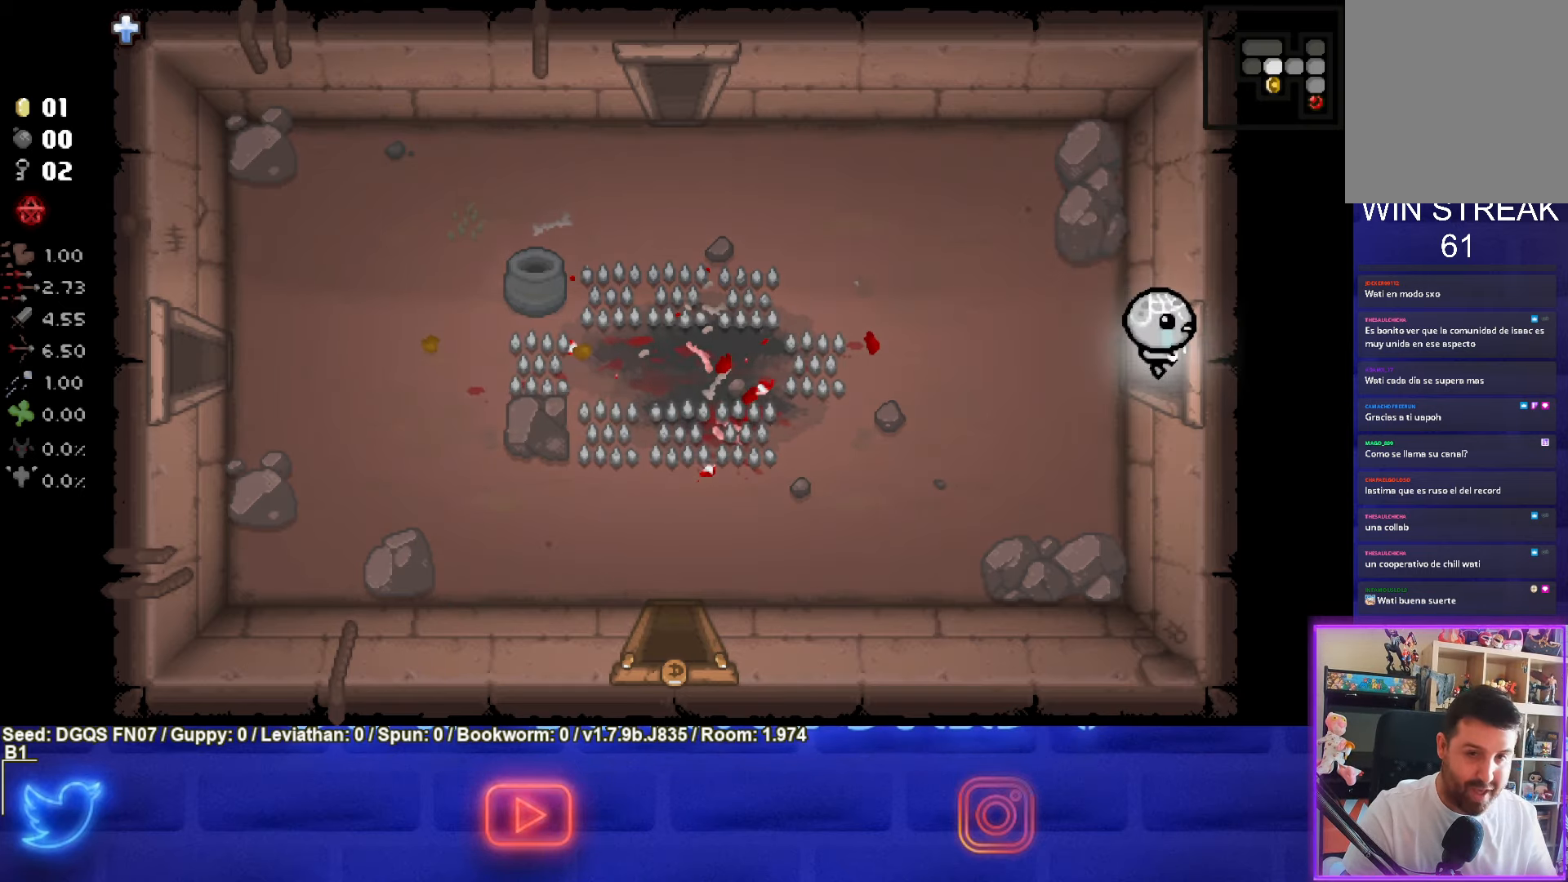
{"buttons": [], "left_stick": "right", "events": []}
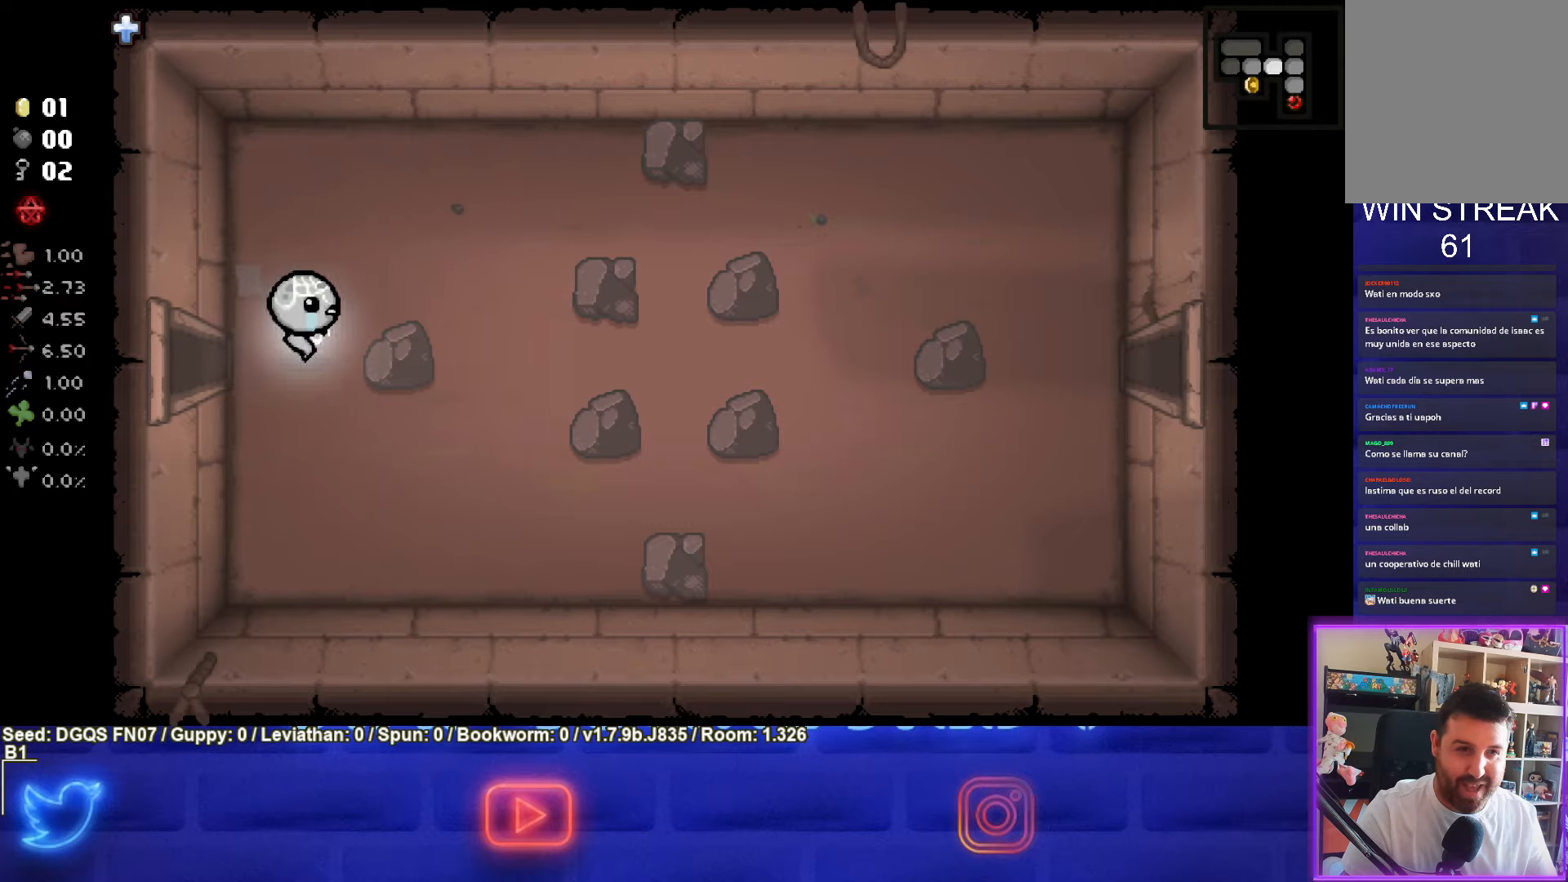
{"buttons": [], "left_stick": "right", "events": [[67, "CIRCLE", "down"], [200, "CIRCLE", "up"], [350, "CIRCLE", "down"], [483, "CIRCLE", "up"]]}
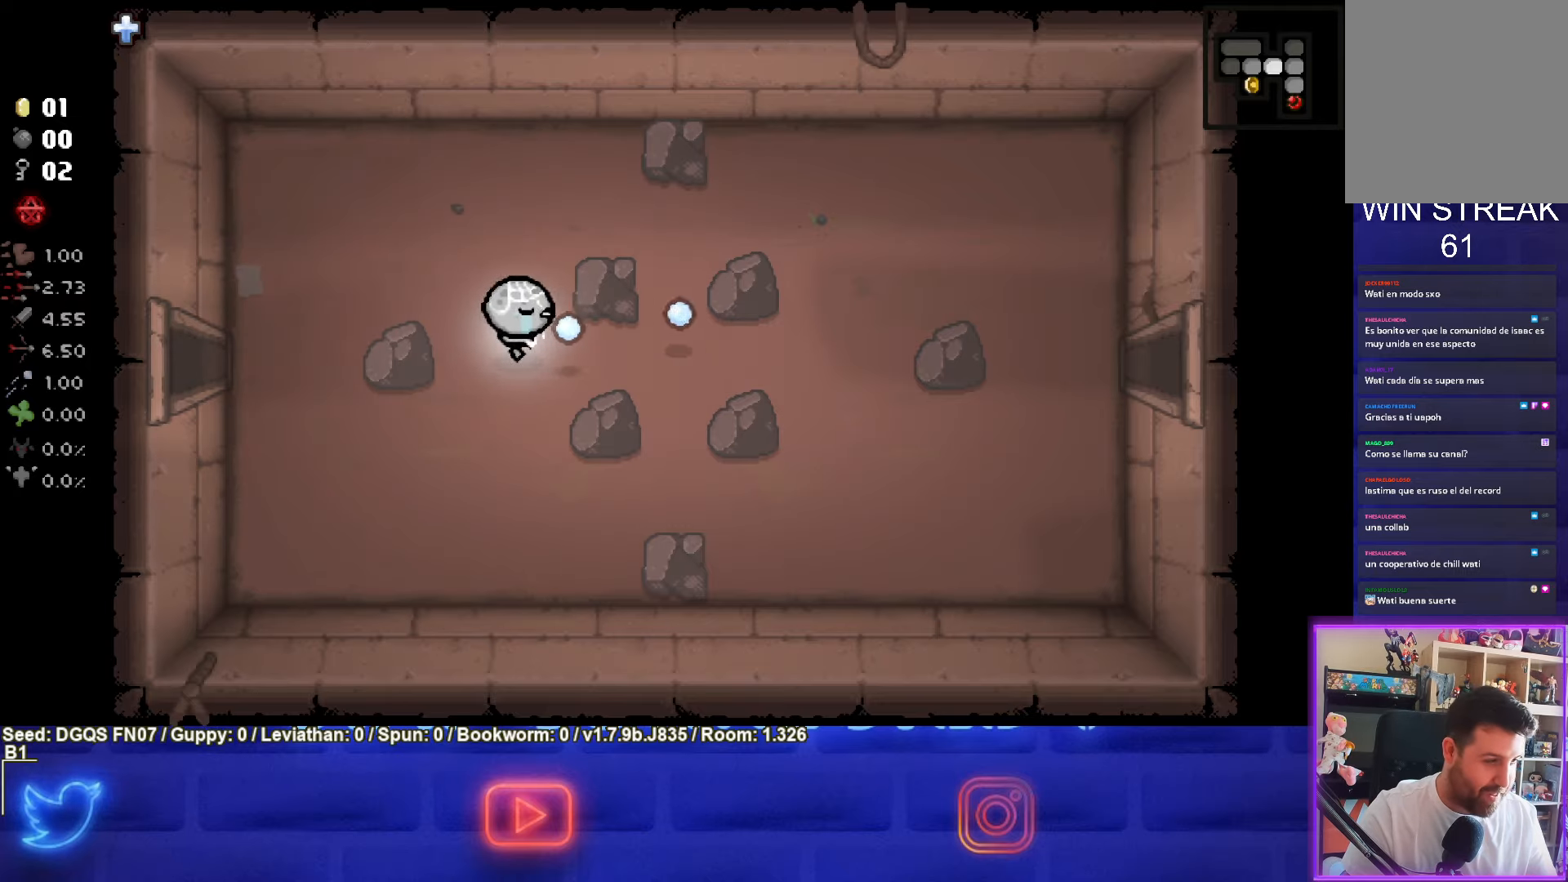
{"buttons": [], "left_stick": "right", "events": [[100, "CIRCLE", "down"], [250, "CIRCLE", "up"], [333, "CIRCLE", "down"], [450, "CIRCLE", "up"]]}
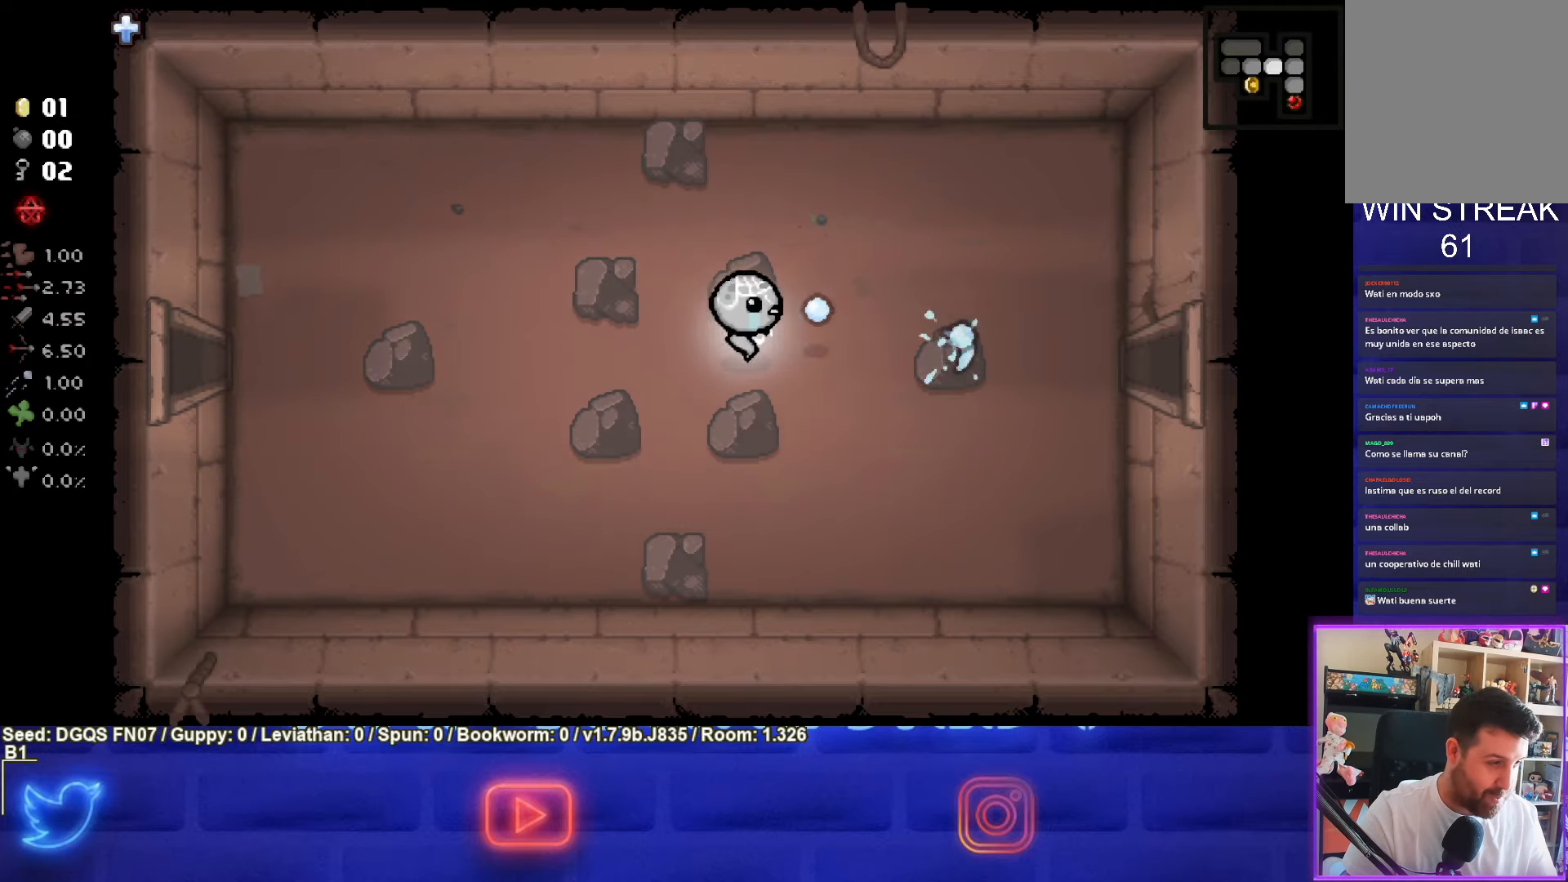
{"buttons": [], "left_stick": "right", "events": []}
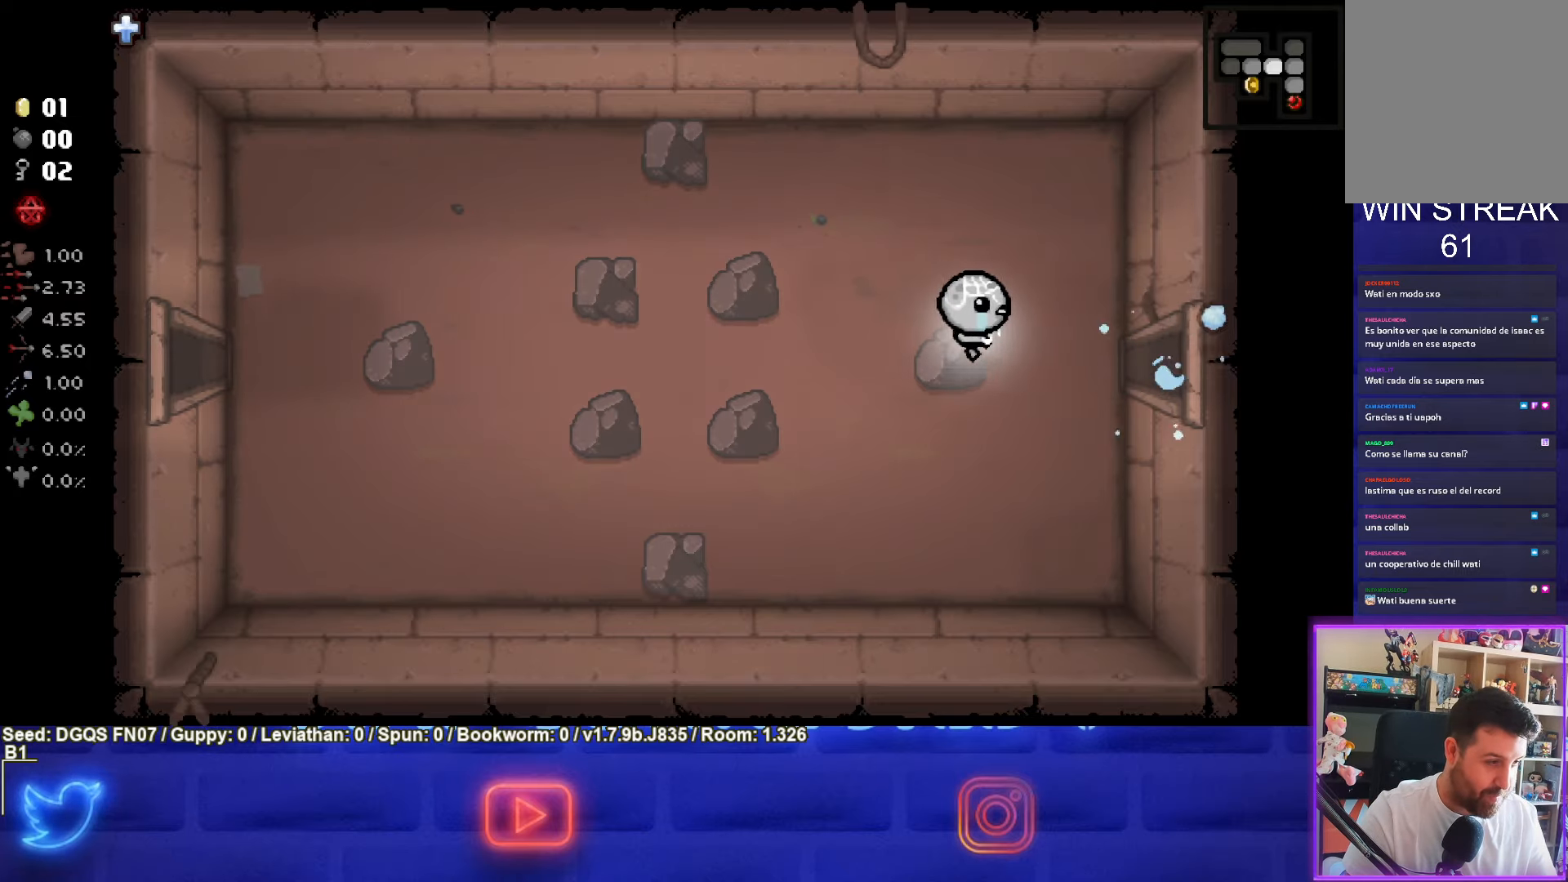
{"buttons": [], "left_stick": "right", "events": []}
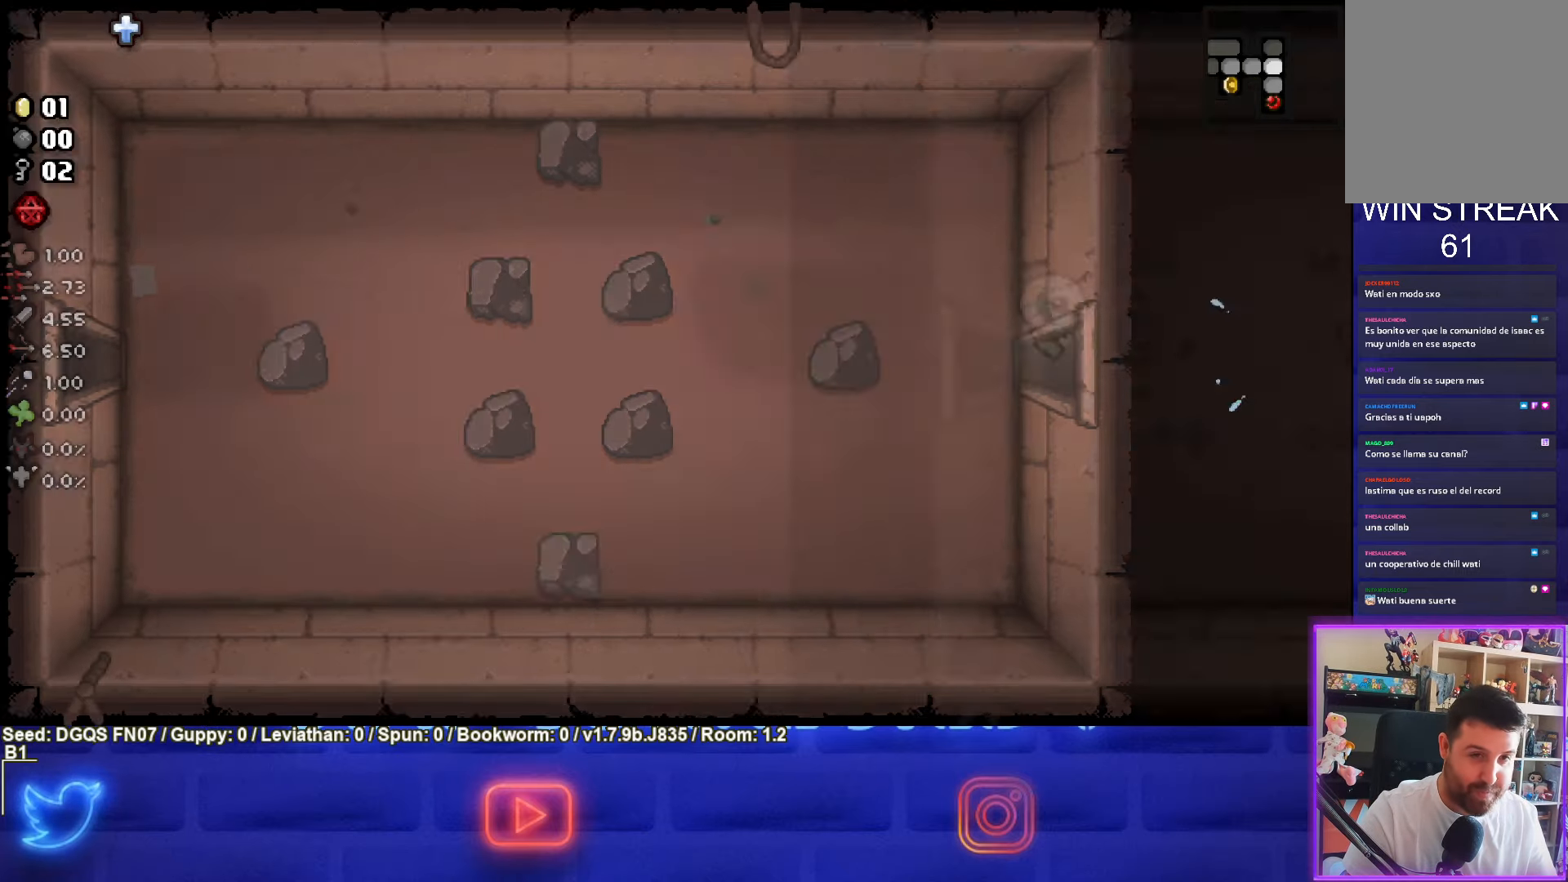
{"buttons": [], "left_stick": "up-right", "events": [[233, "left_stick", "up-right"]]}
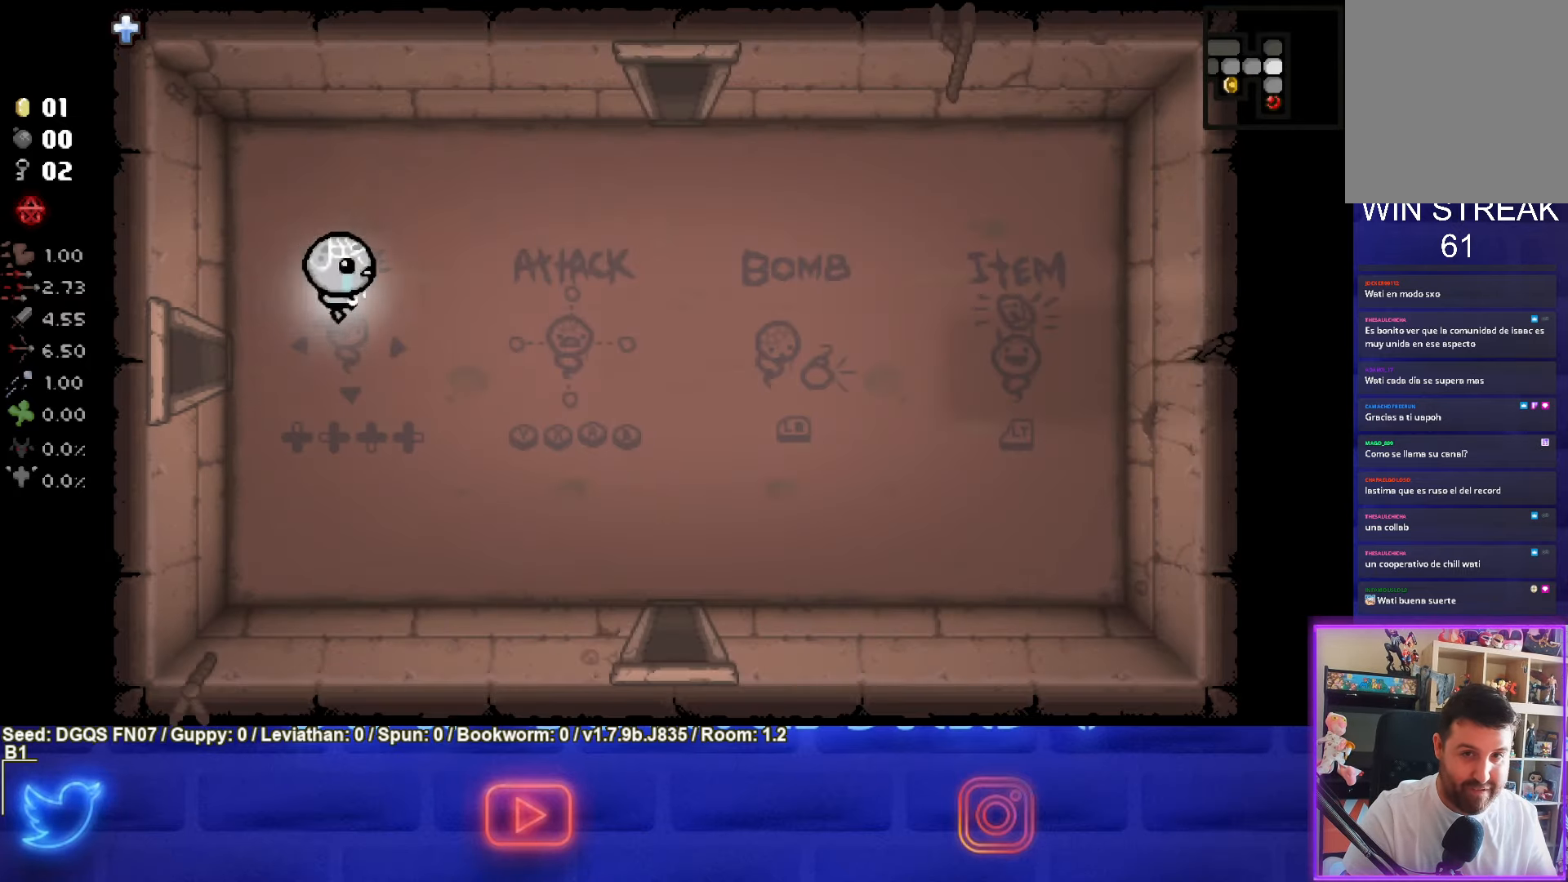
{"buttons": [], "left_stick": "up-right", "events": []}
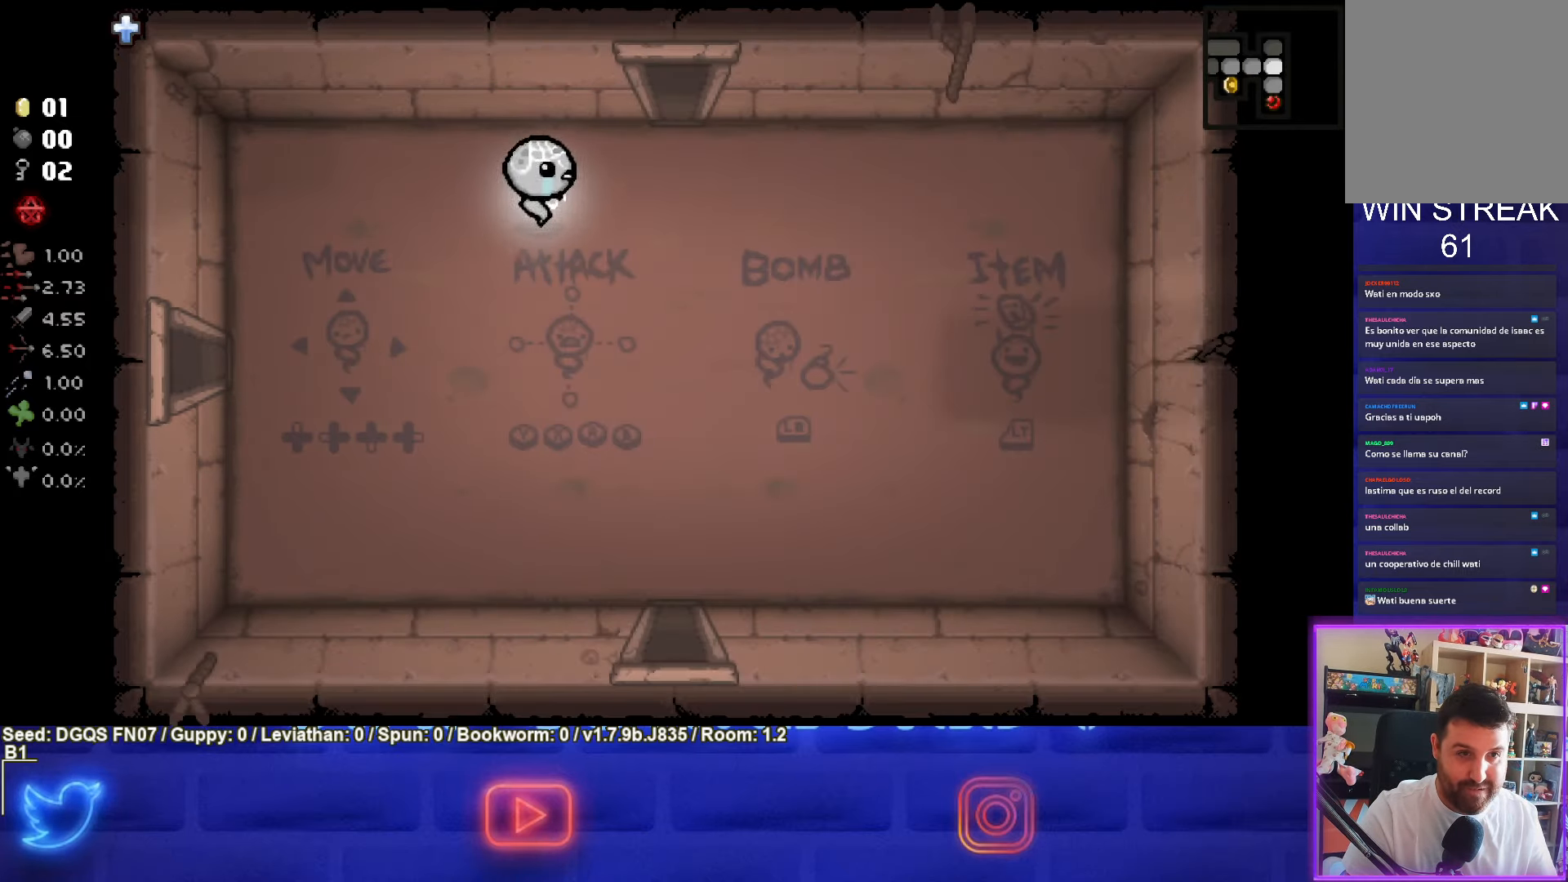
{"buttons": [], "left_stick": "center", "events": [[267, "left_stick", "up"], [500, "left_stick", "center"]]}
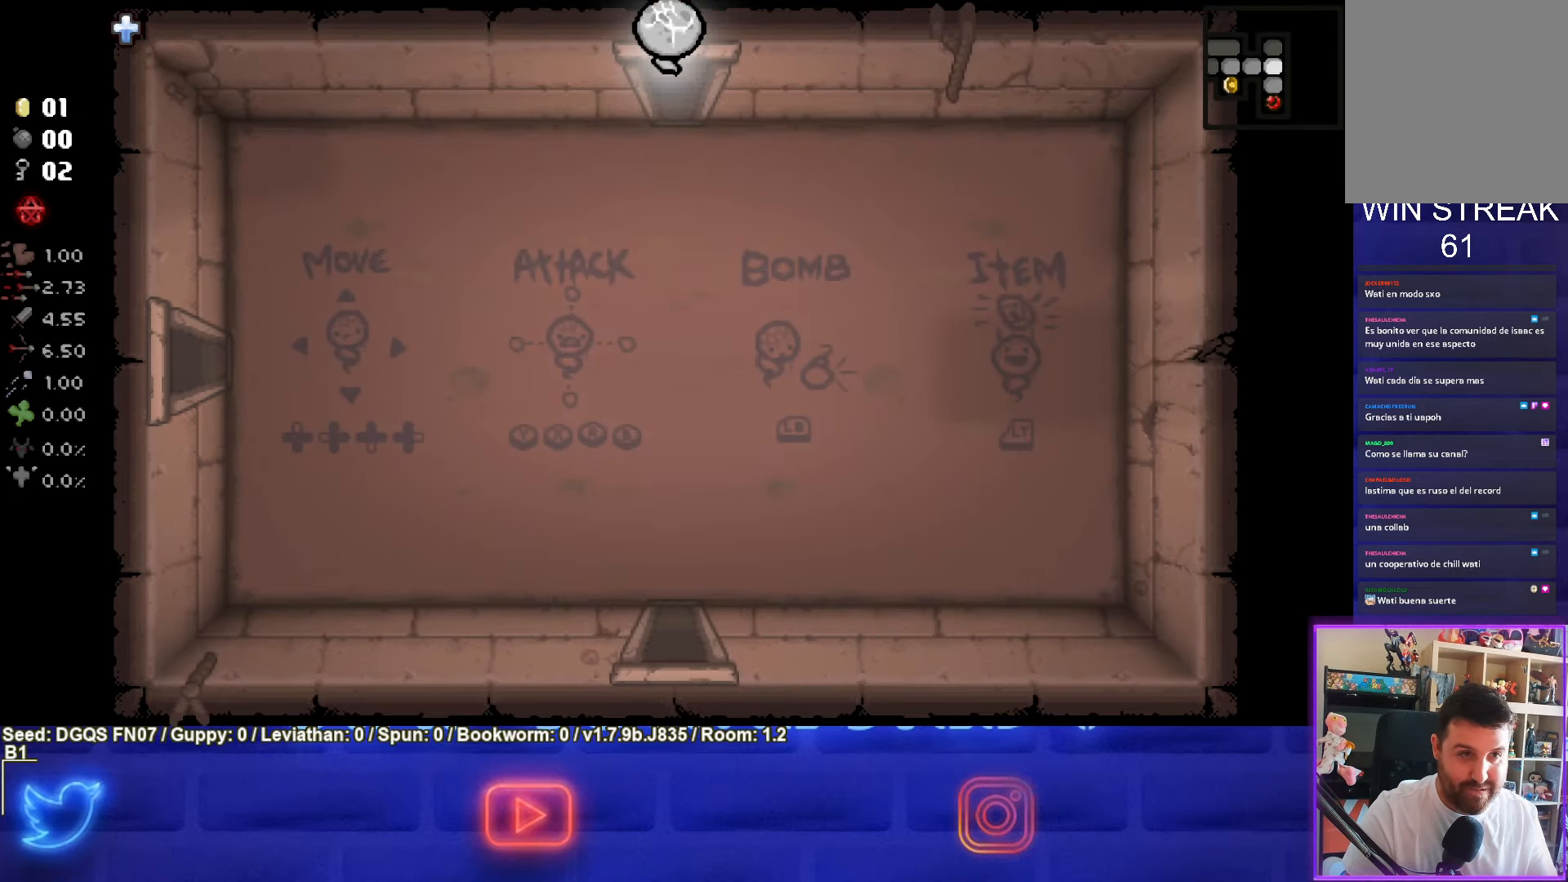
{"buttons": ["TRIANGLE"], "left_stick": "center", "events": [[67, "TRIANGLE", "down"]]}
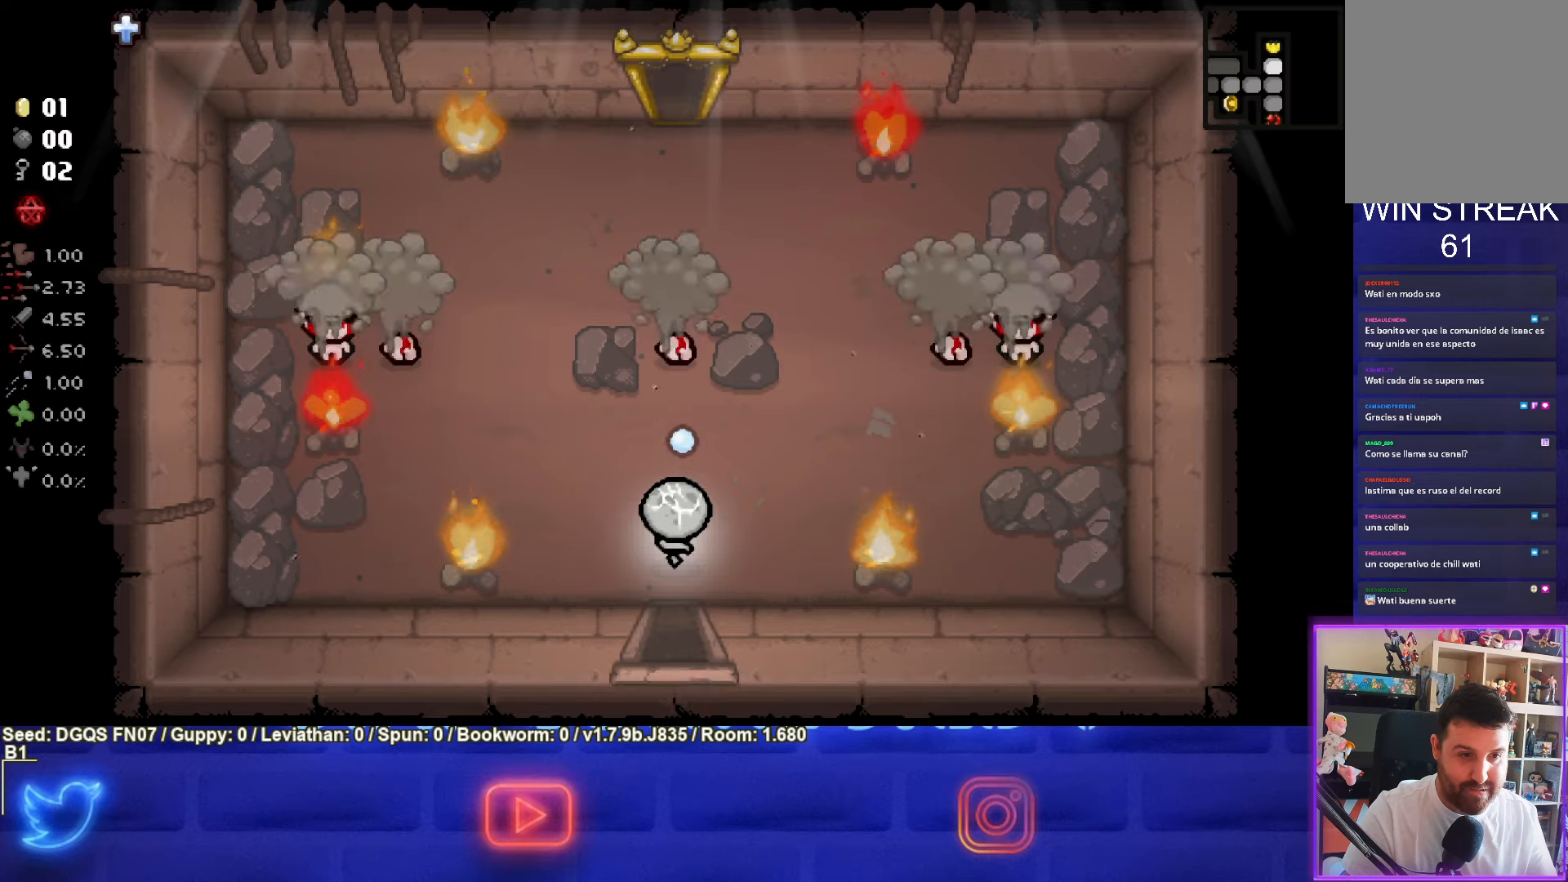
{"buttons": ["TRIANGLE"], "left_stick": "up", "events": [[150, "left_stick", "up"], [267, "left_stick", "center"], [434, "left_stick", "up"]]}
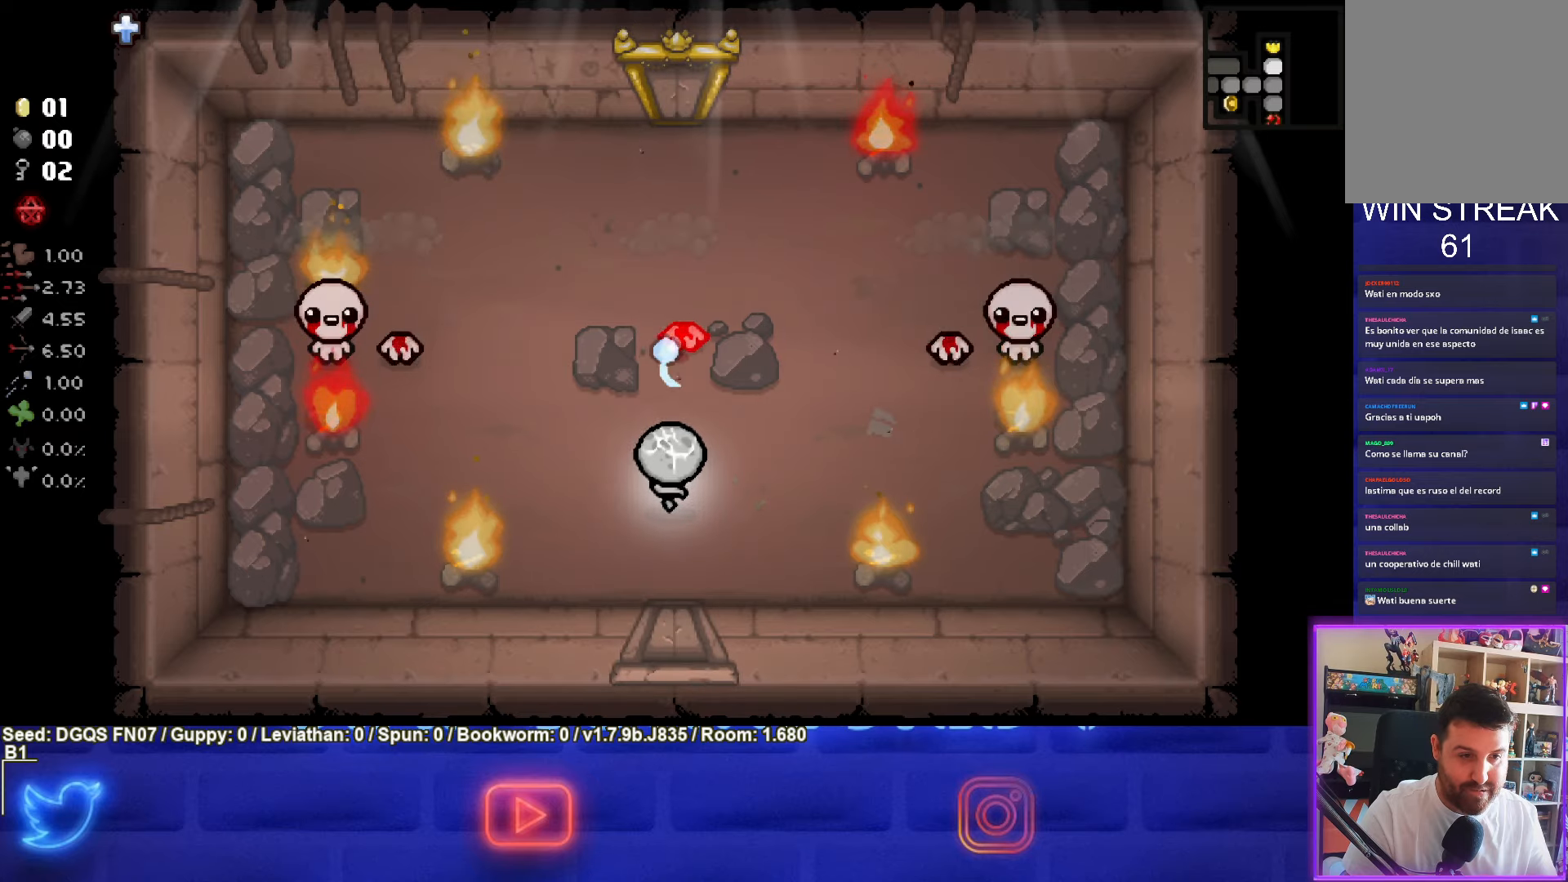
{"buttons": ["TRIANGLE"], "left_stick": "center", "events": [[117, "left_stick", "down-right"], [250, "left_stick", "center"]]}
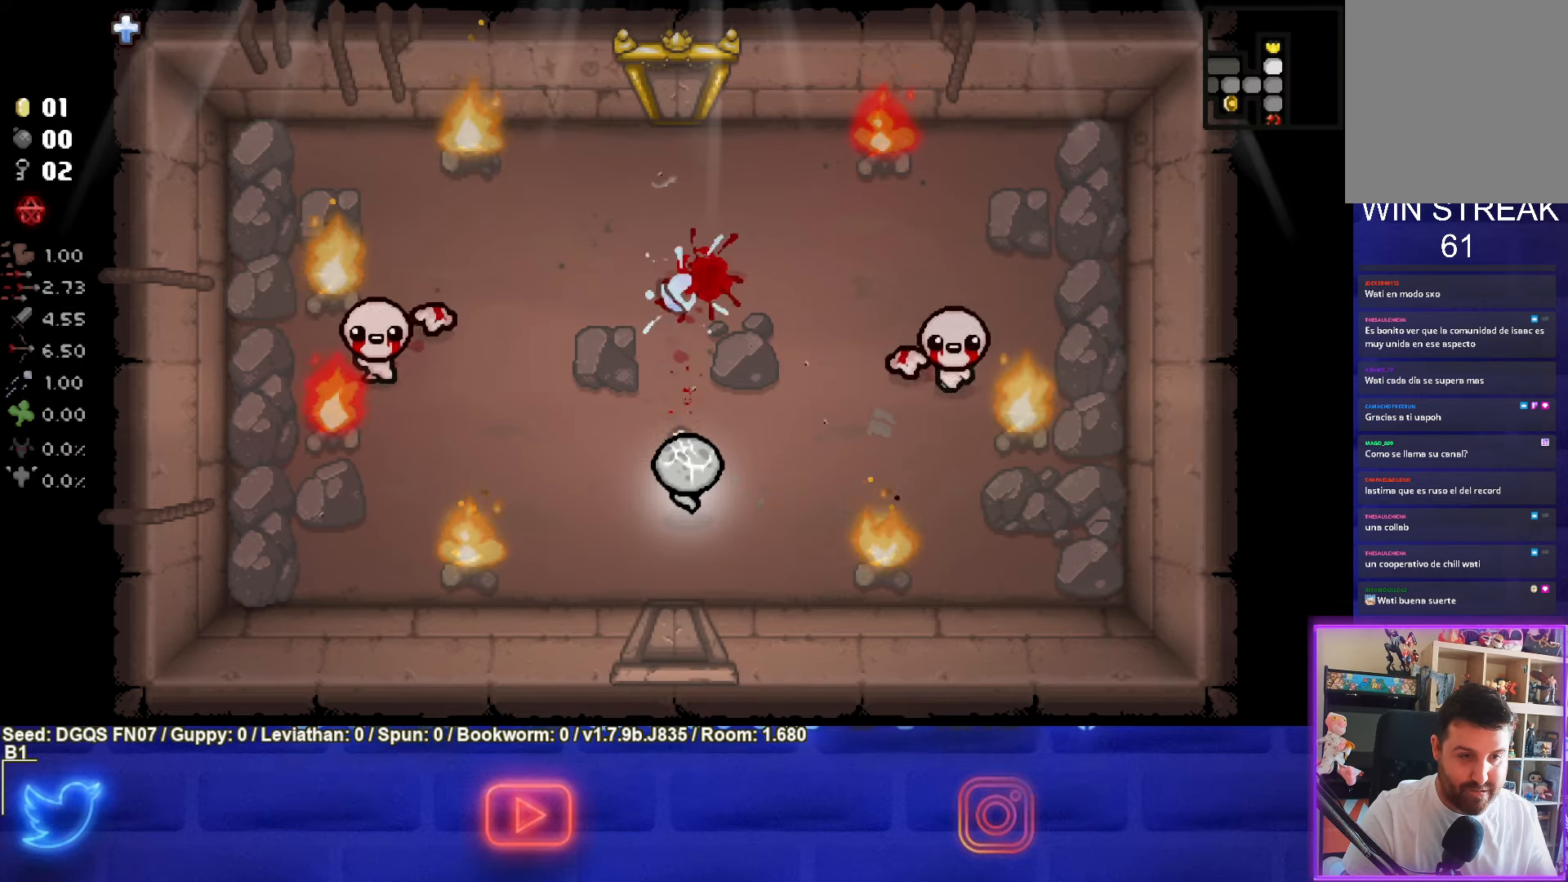
{"buttons": [], "left_stick": "center", "events": [[134, "TRIANGLE", "up"]]}
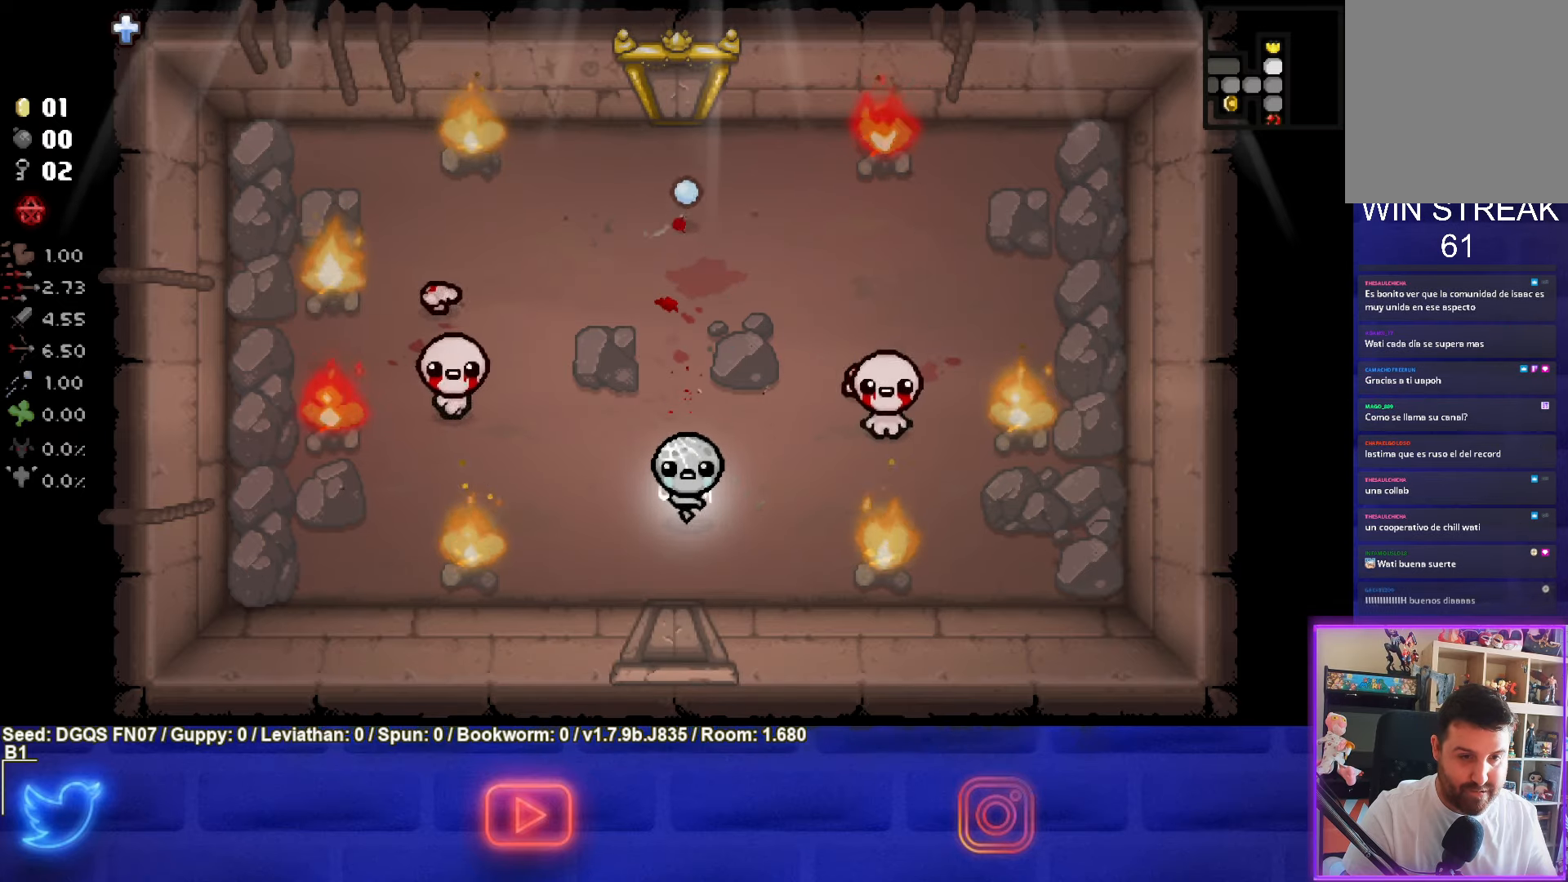
{"buttons": [], "left_stick": "up", "events": [[184, "left_stick", "up-left"], [367, "left_stick", "up"]]}
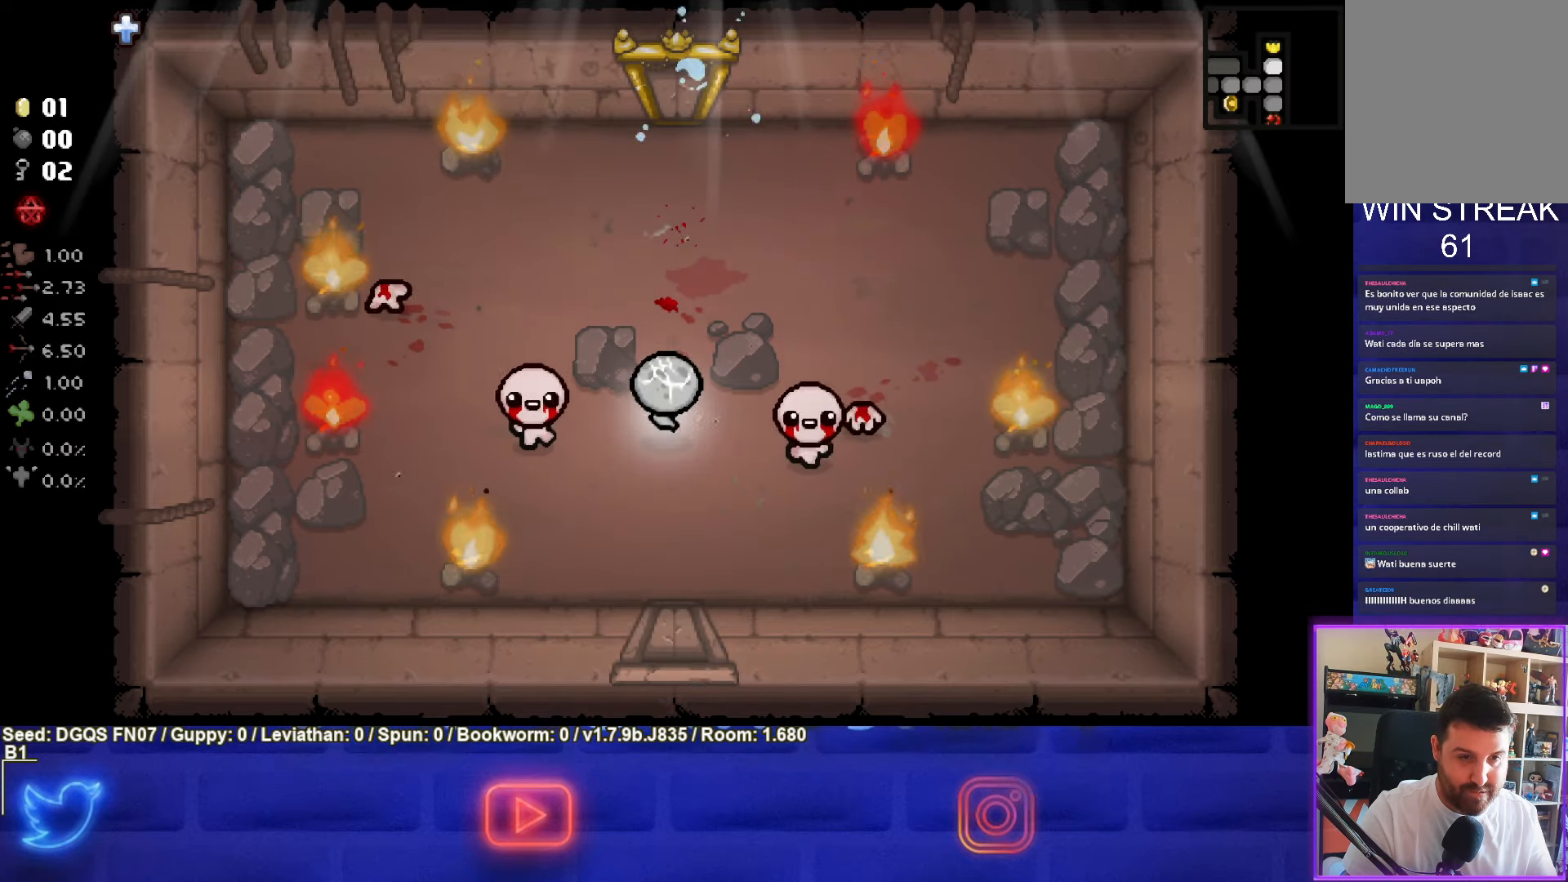
{"buttons": ["SQUARE"], "left_stick": "right", "events": [[17, "SQUARE", "down"], [34, "left_stick", "up-right"], [384, "left_stick", "right"]]}
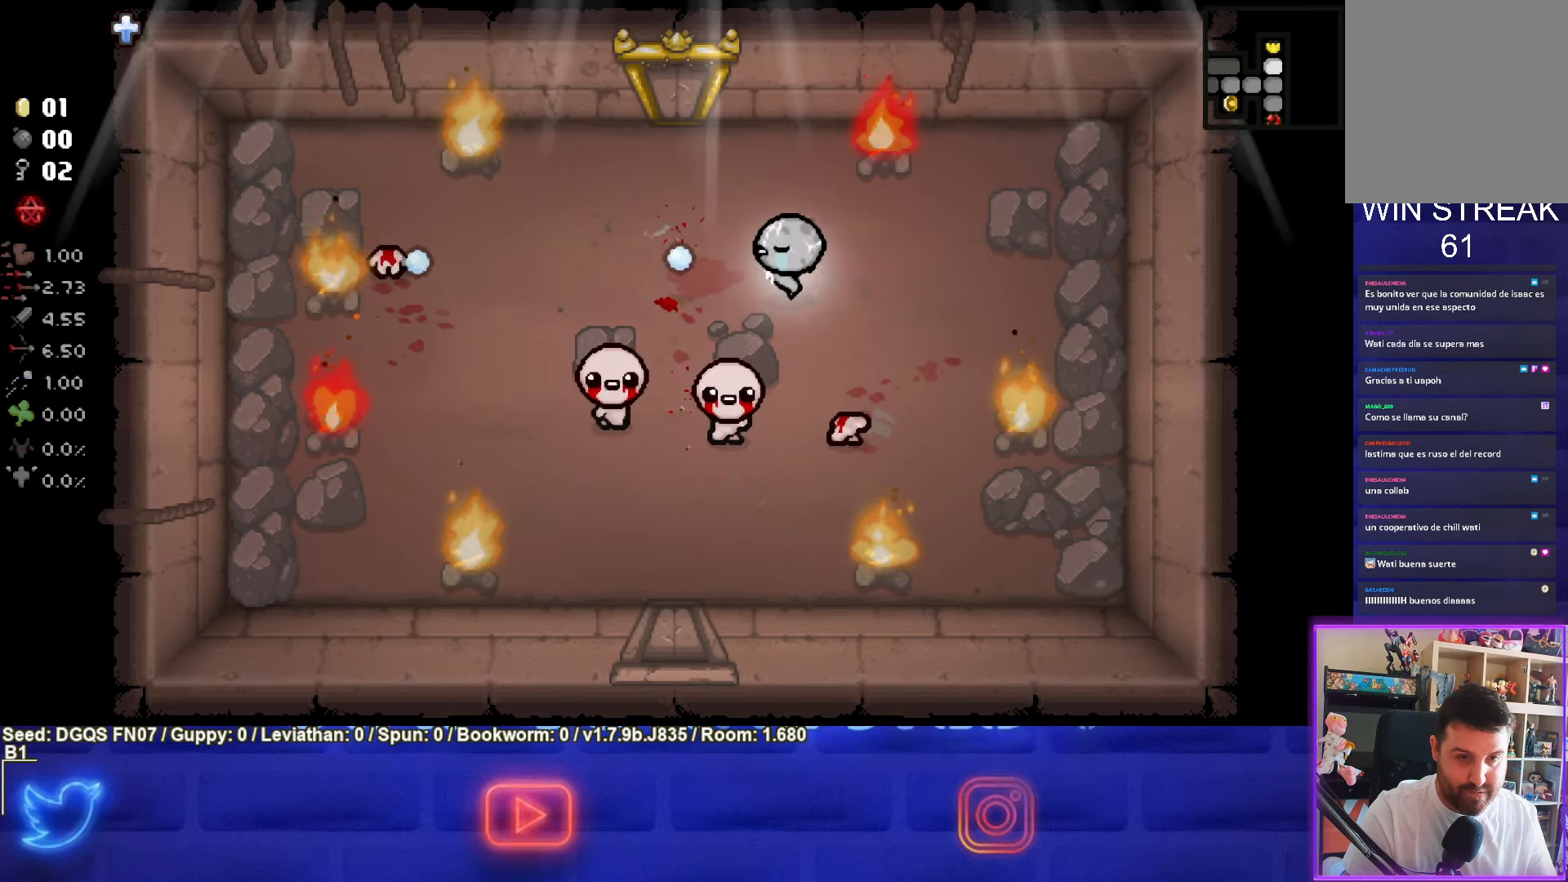
{"buttons": ["SQUARE"], "left_stick": "up-right", "events": [[384, "left_stick", "up-right"]]}
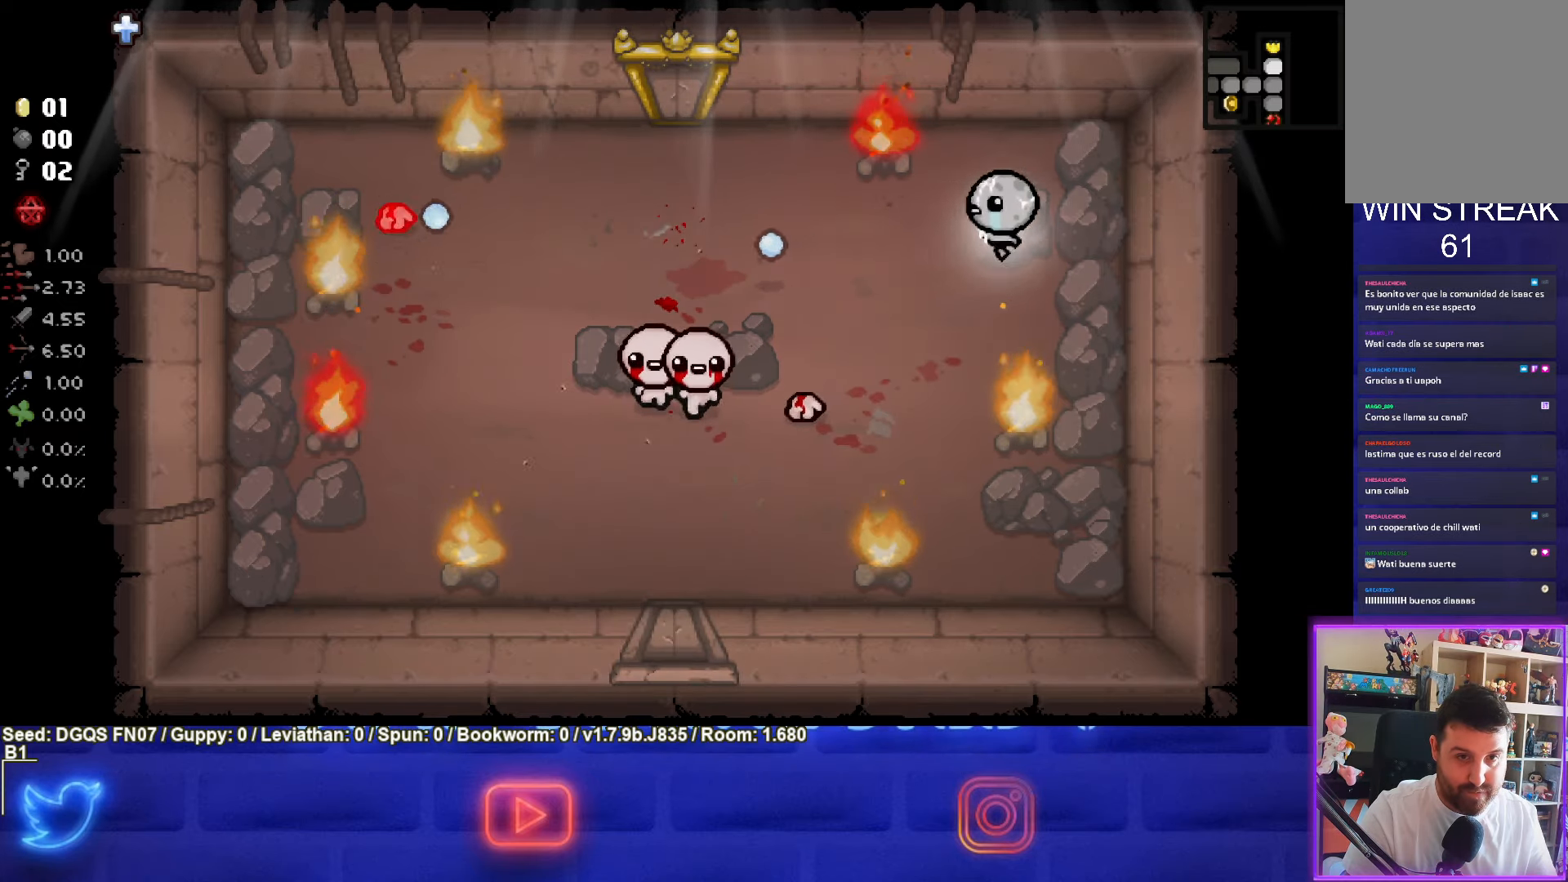
{"buttons": ["SQUARE"], "left_stick": "up-right", "events": [[234, "left_stick", "center"], [384, "left_stick", "up-right"]]}
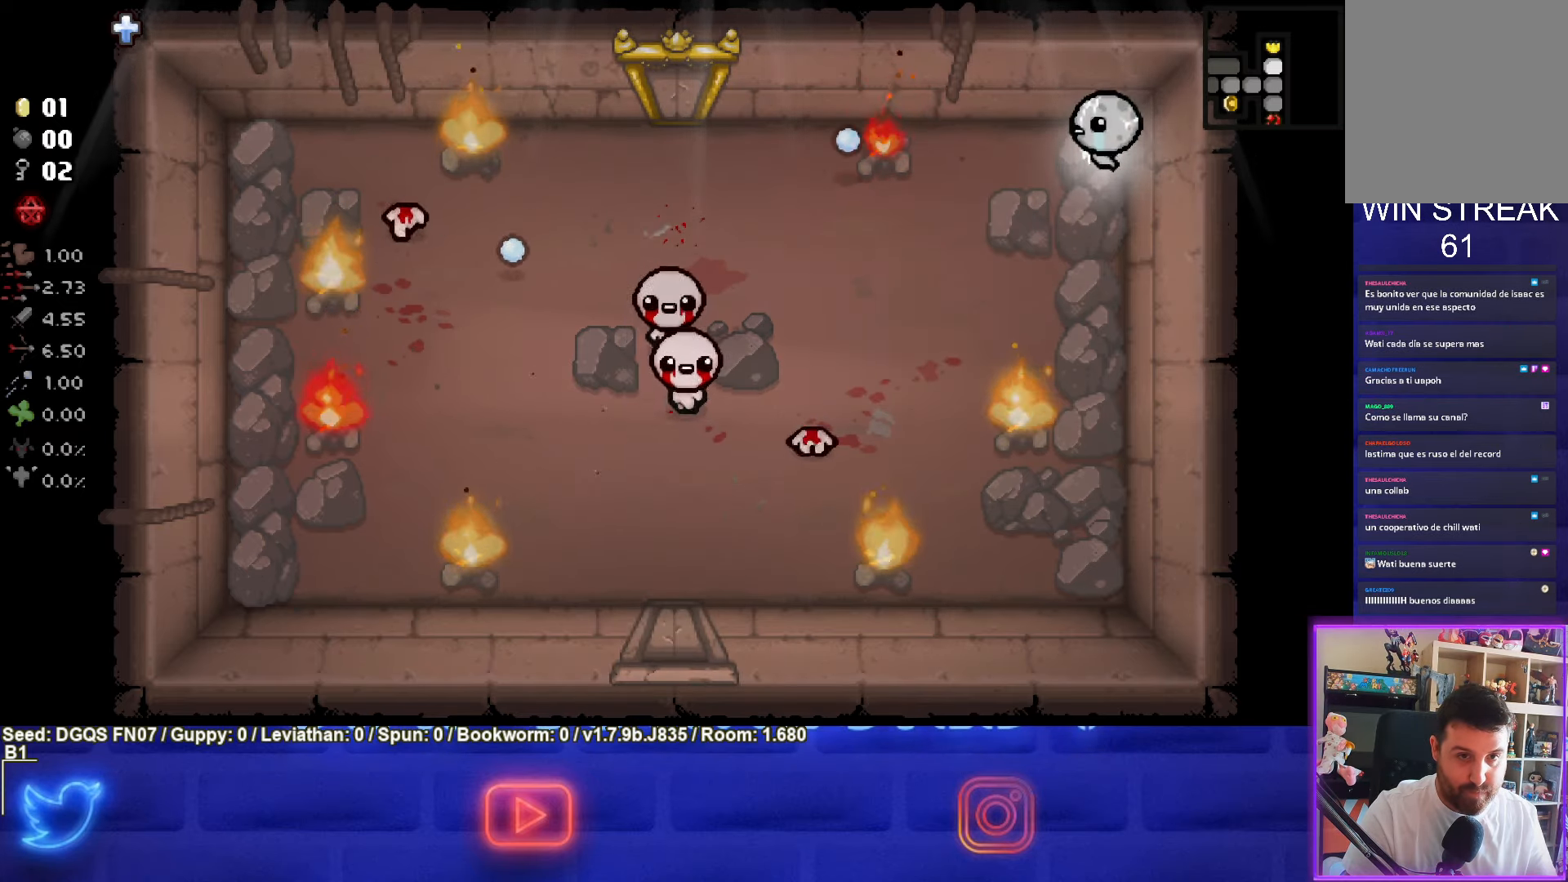
{"buttons": ["SQUARE"], "left_stick": "up-right", "events": [[17, "left_stick", "center"], [167, "left_stick", "right"], [250, "left_stick", "center"], [417, "left_stick", "up-right"]]}